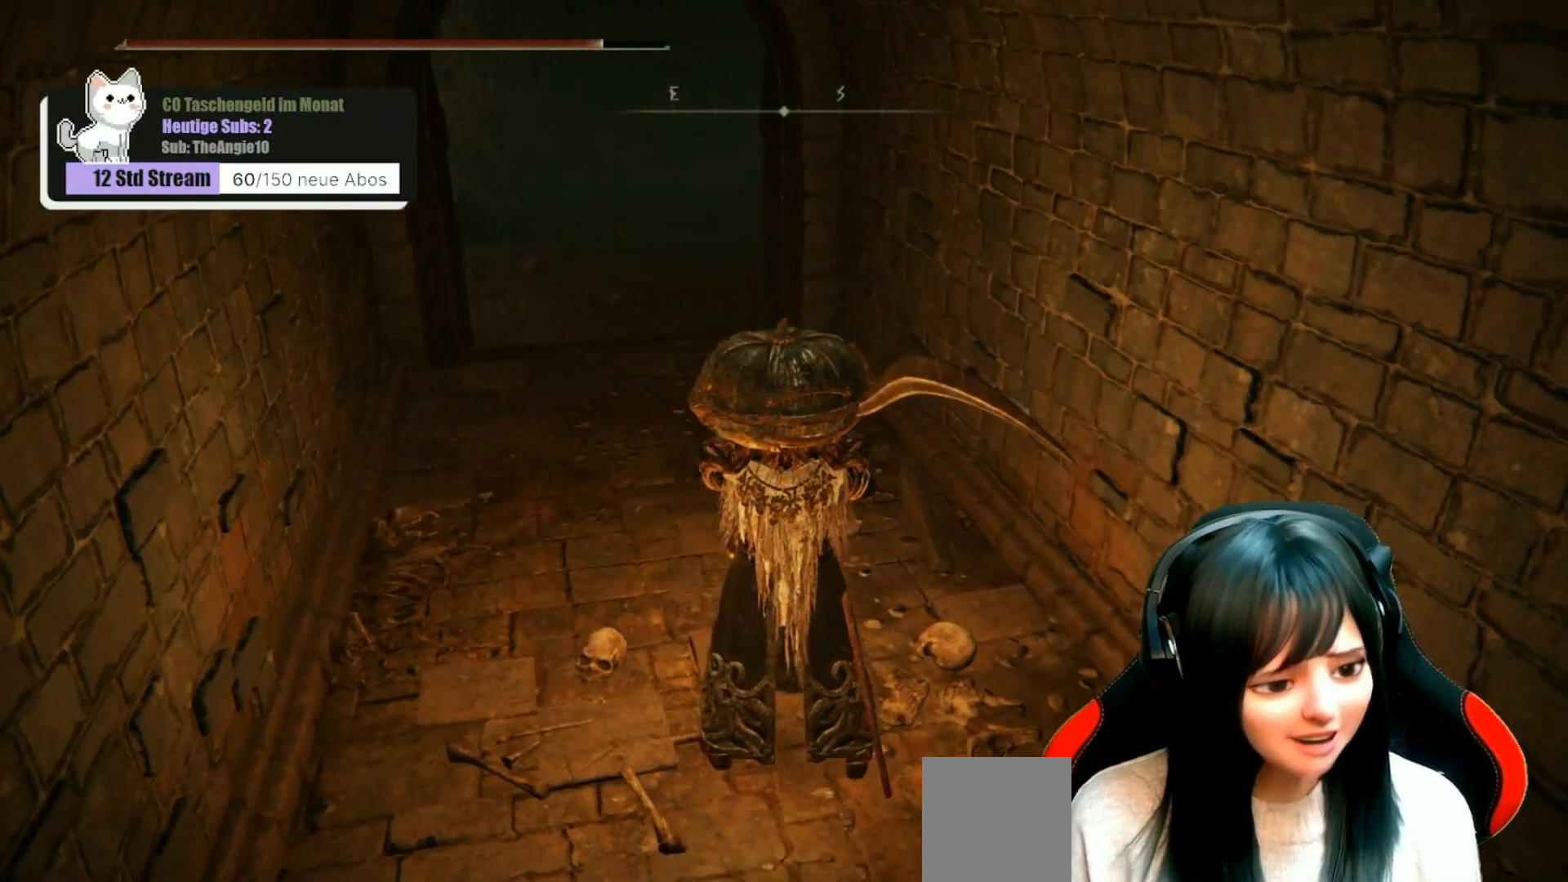
Gameplay with a controller (Xbox layout); each line is a JSON object with the inputs held at the frame after it. "events" lists button and stick changes between this image and that frame as [ms after this image, input, new state], when the widget could be followed in between.
{"buttons": [], "left_stick": "center", "right_stick": "center", "events": [[367, "right_stick", "left"], [483, "right_stick", "center"]]}
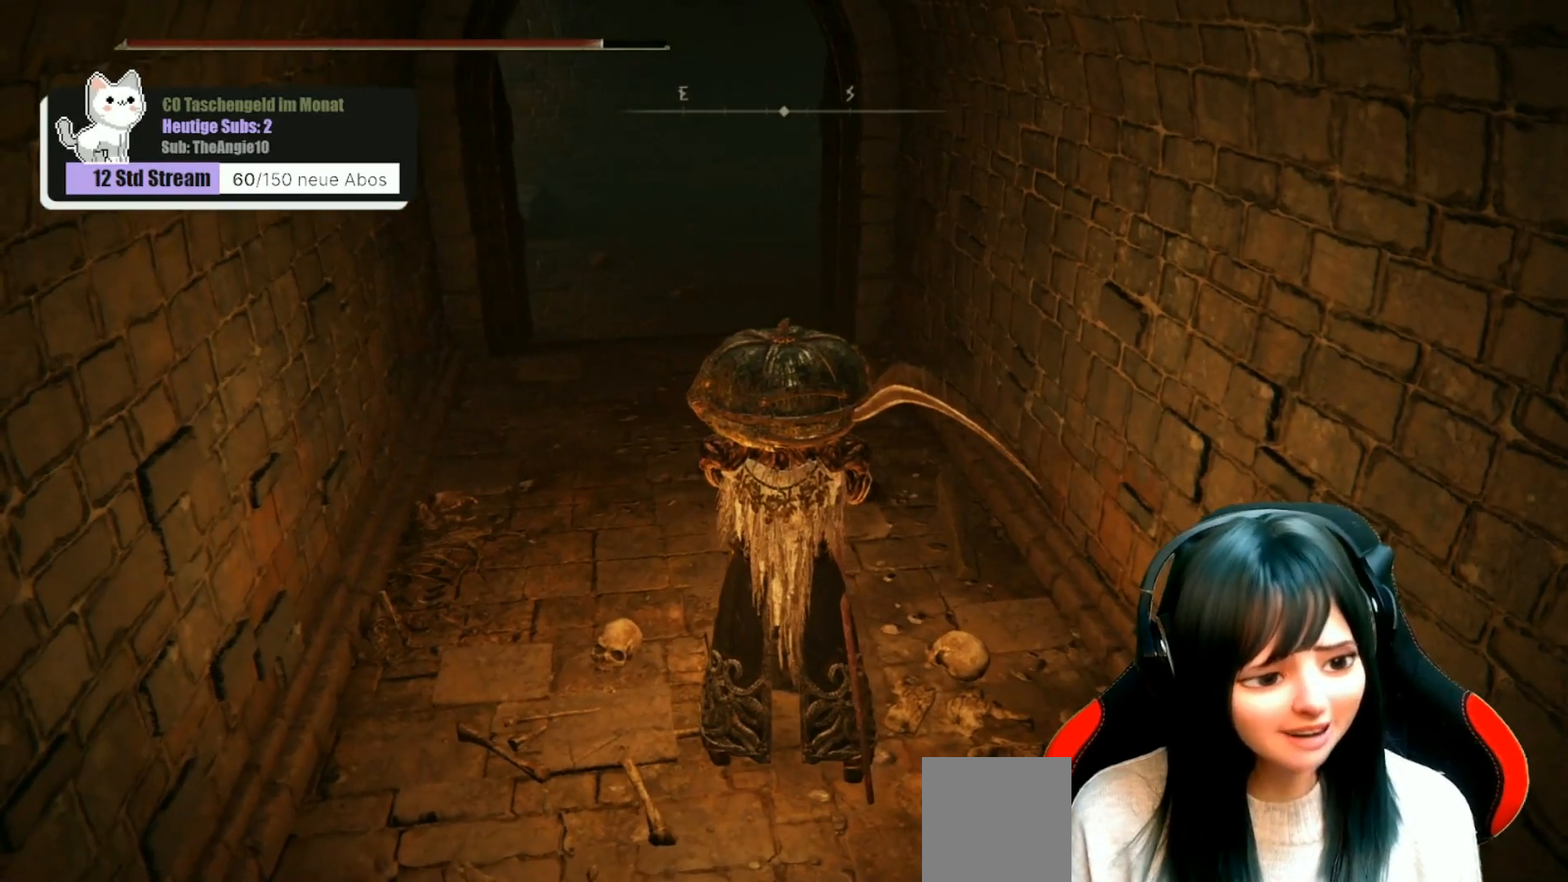
{"buttons": [], "left_stick": "center", "right_stick": "center", "events": []}
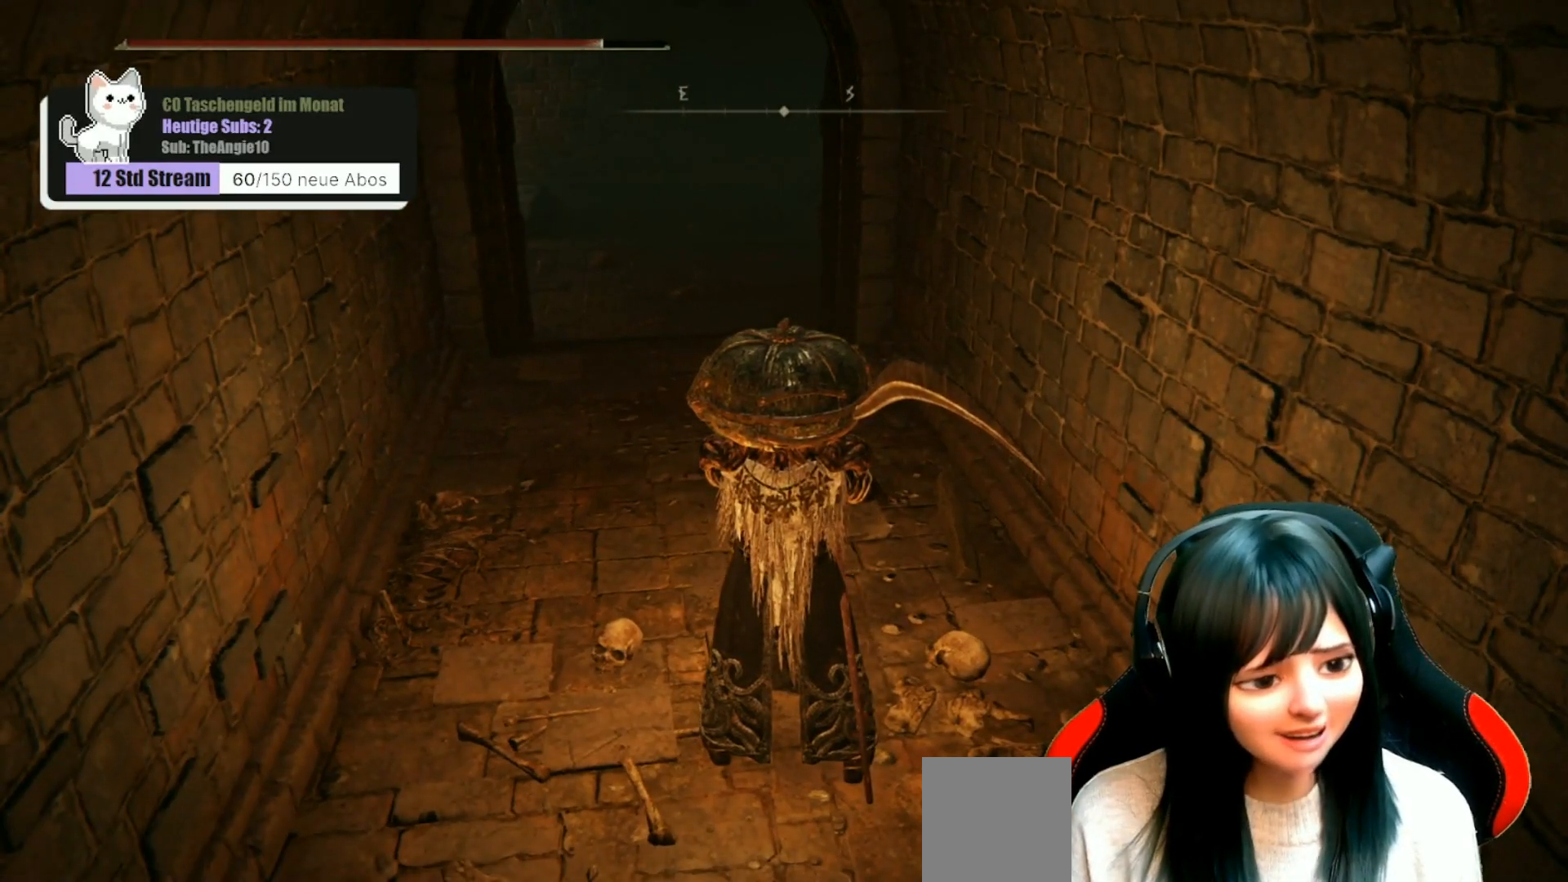
{"buttons": [], "left_stick": "center", "right_stick": "center", "events": []}
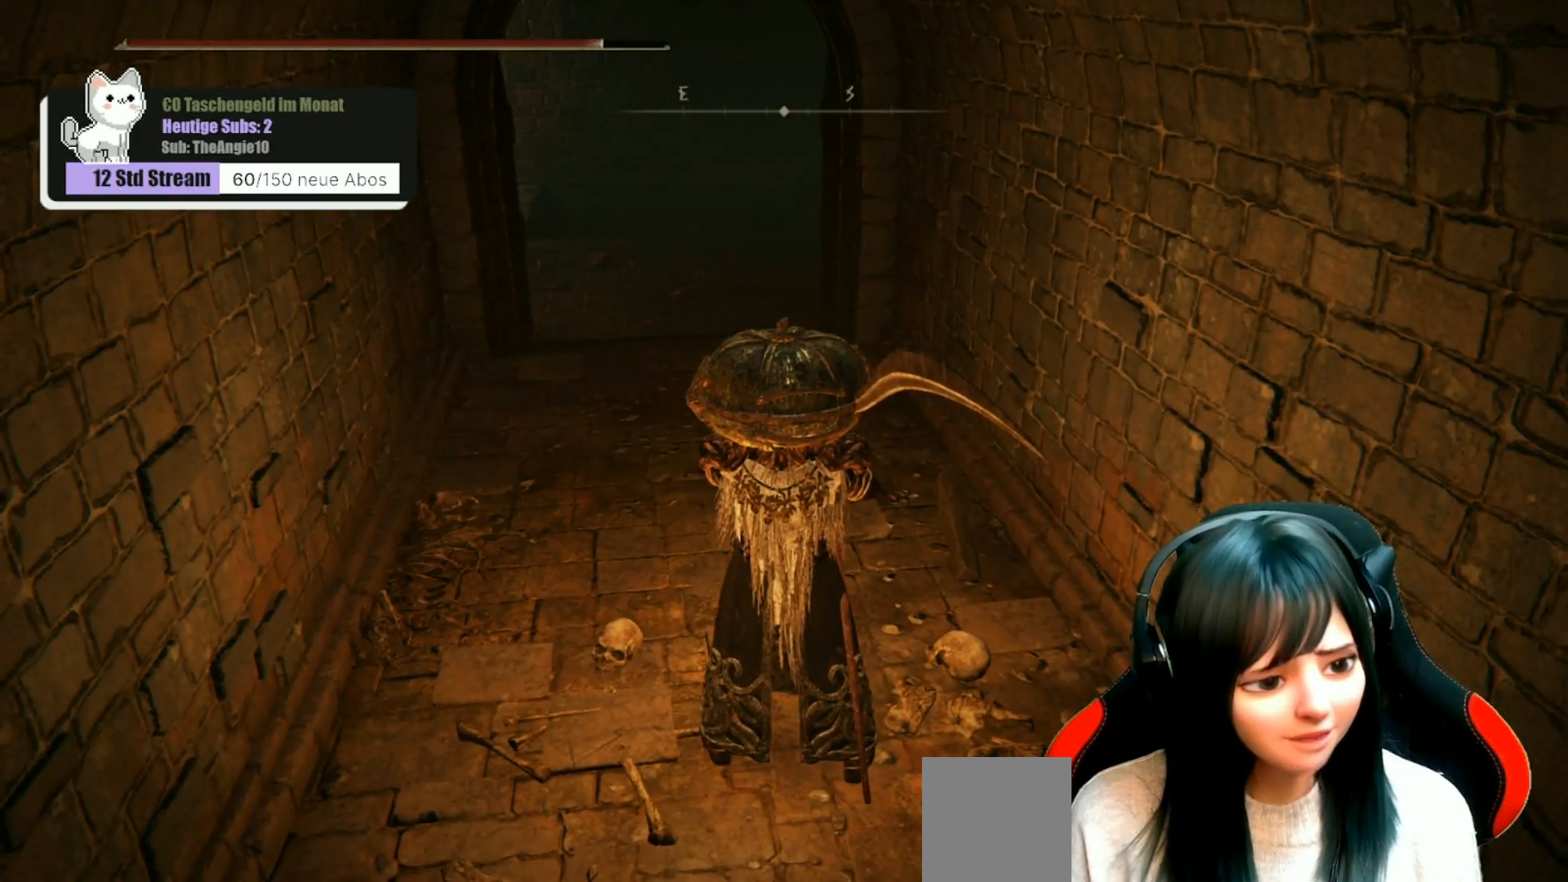
{"buttons": [], "left_stick": "center", "right_stick": "center", "events": []}
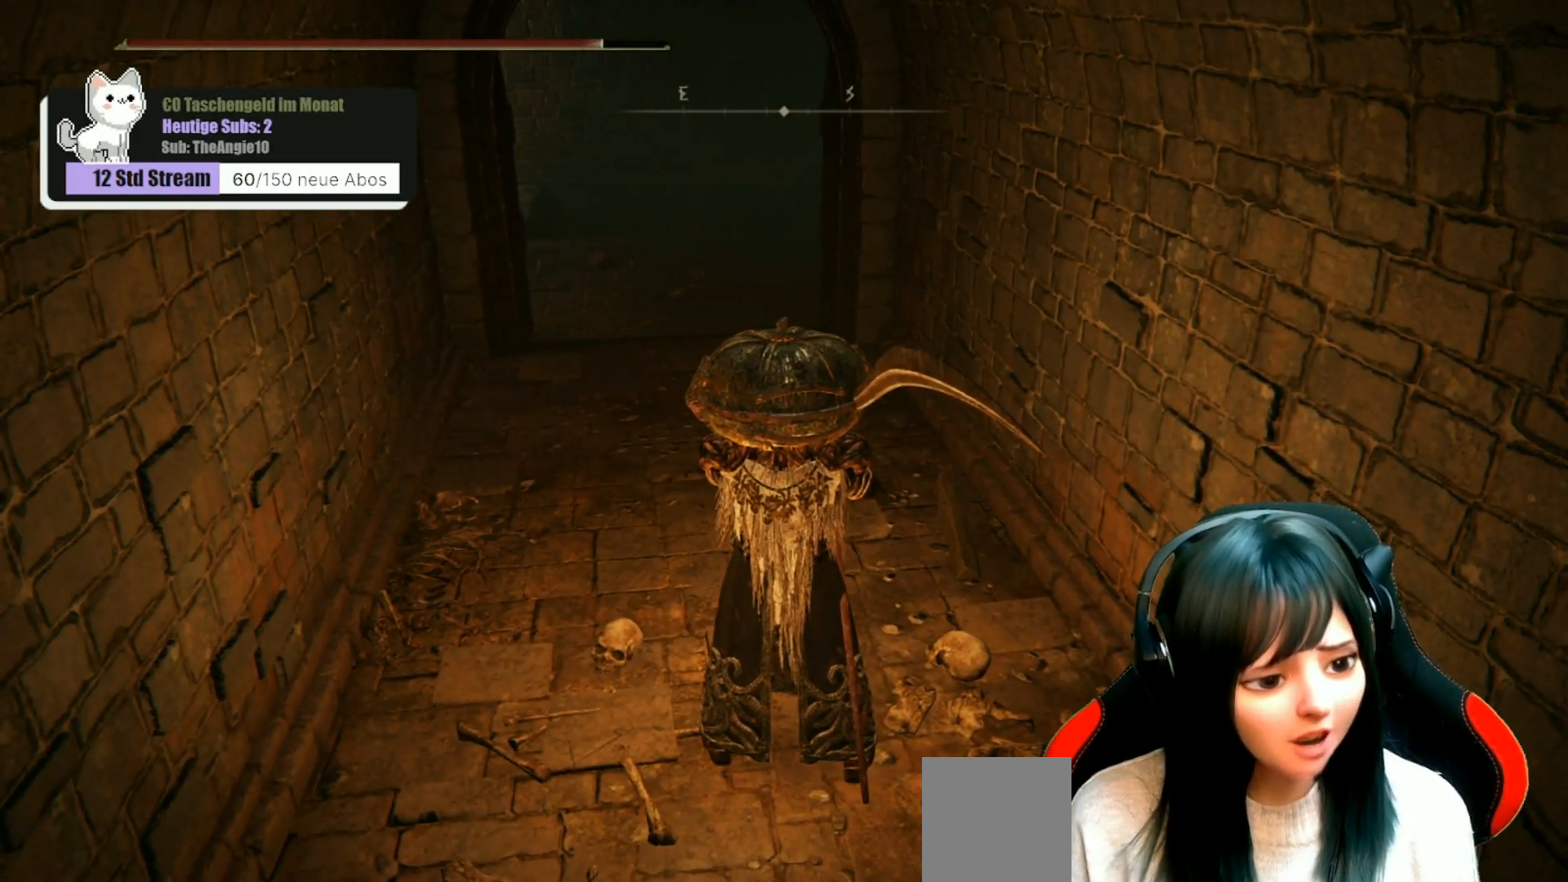
{"buttons": [], "left_stick": "center", "right_stick": "center", "events": []}
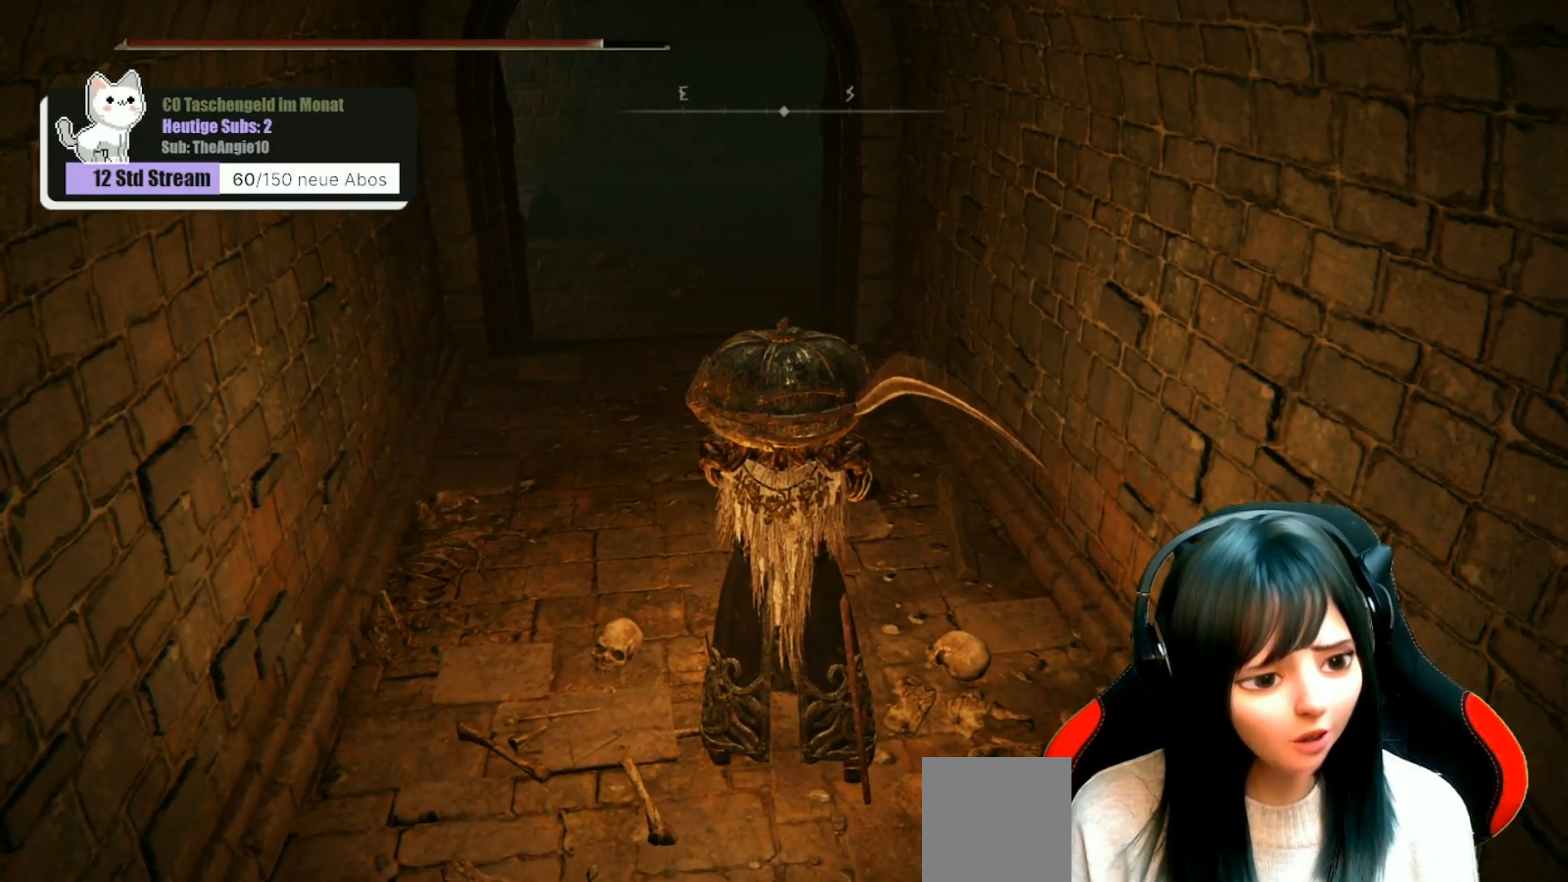
{"buttons": [], "left_stick": "center", "right_stick": "center", "events": []}
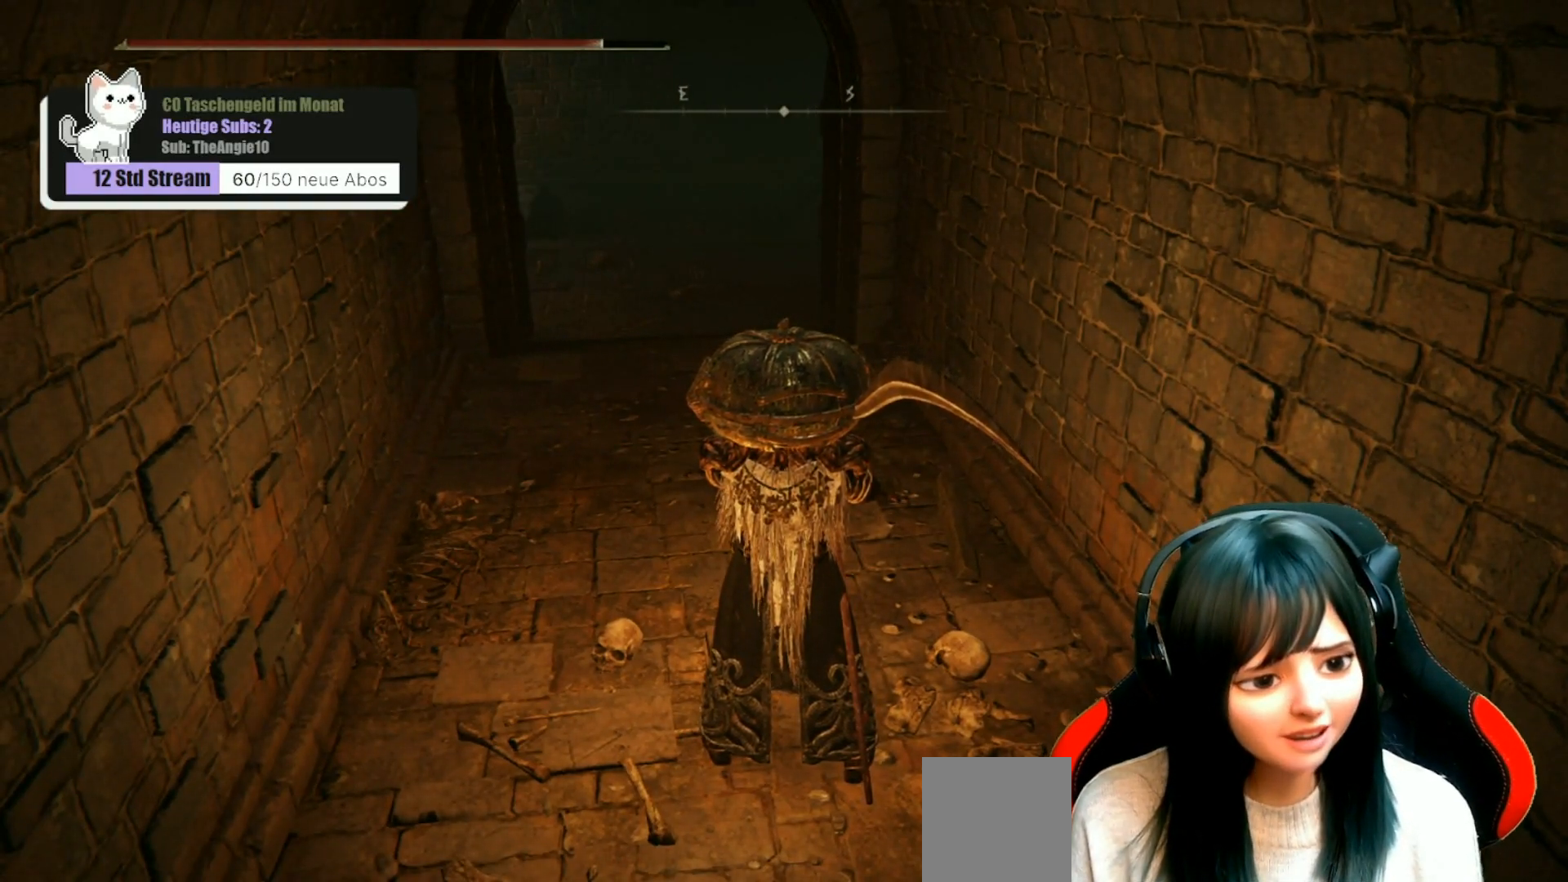
{"buttons": [], "left_stick": "center", "right_stick": "center", "events": []}
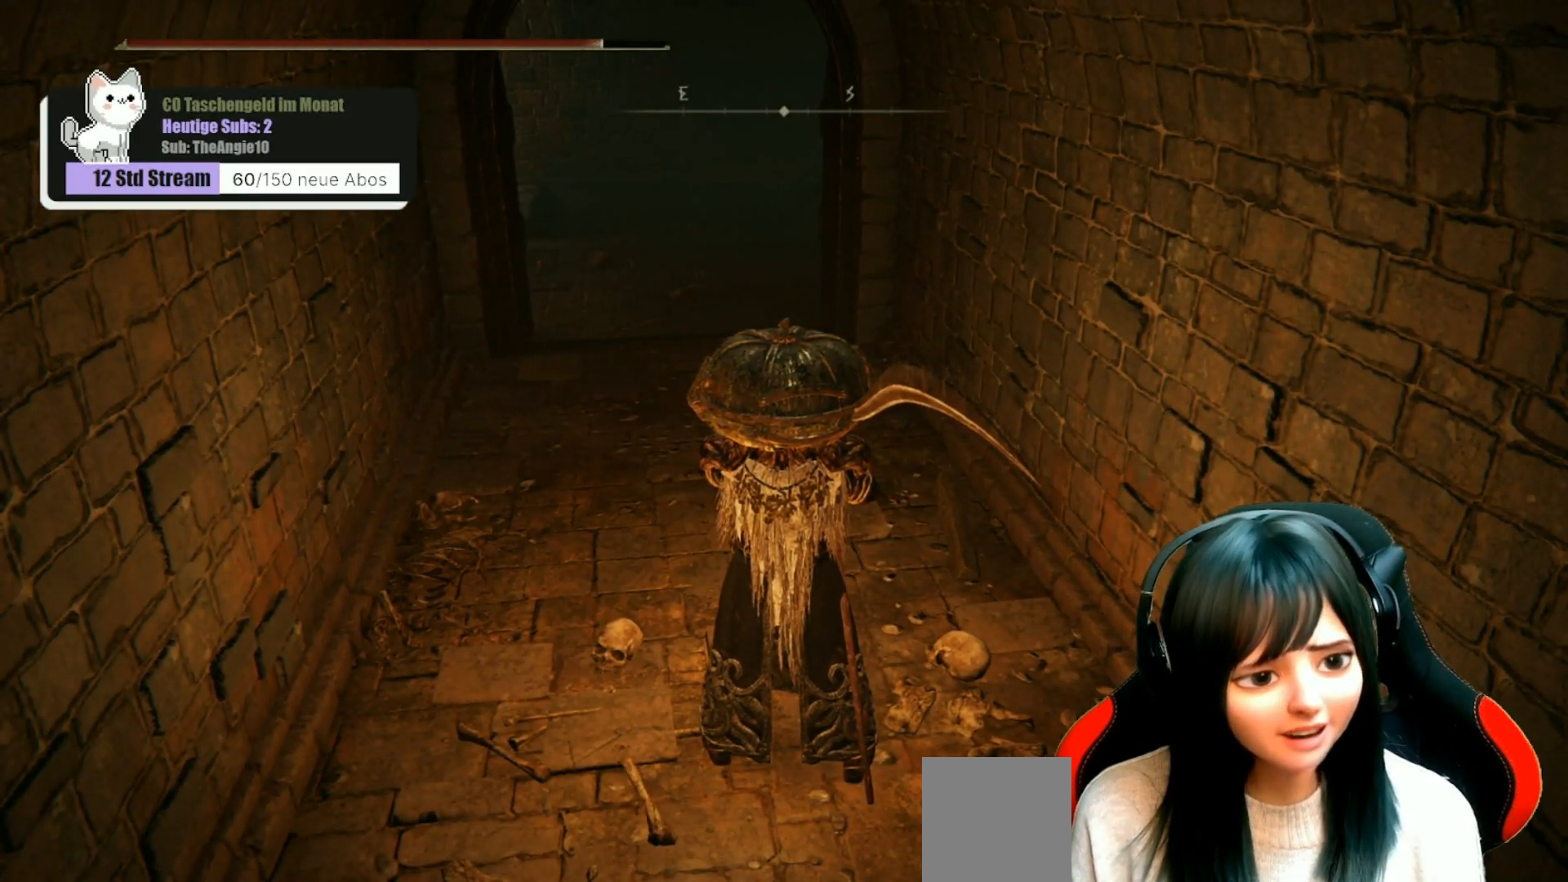
{"buttons": [], "left_stick": "center", "right_stick": "center", "events": []}
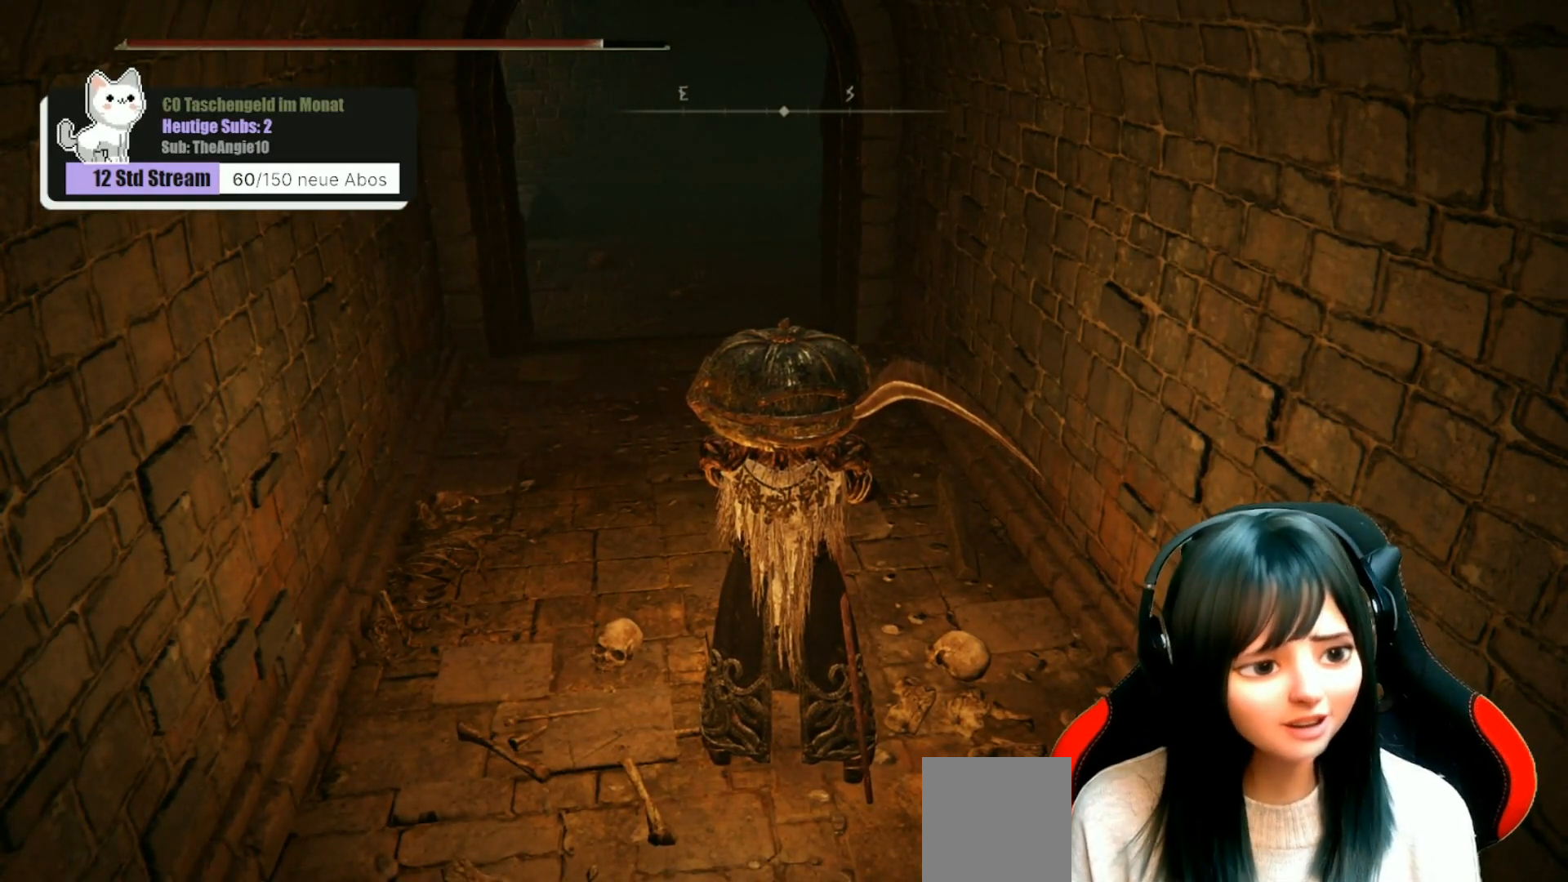
{"buttons": [], "left_stick": "center", "right_stick": "center", "events": []}
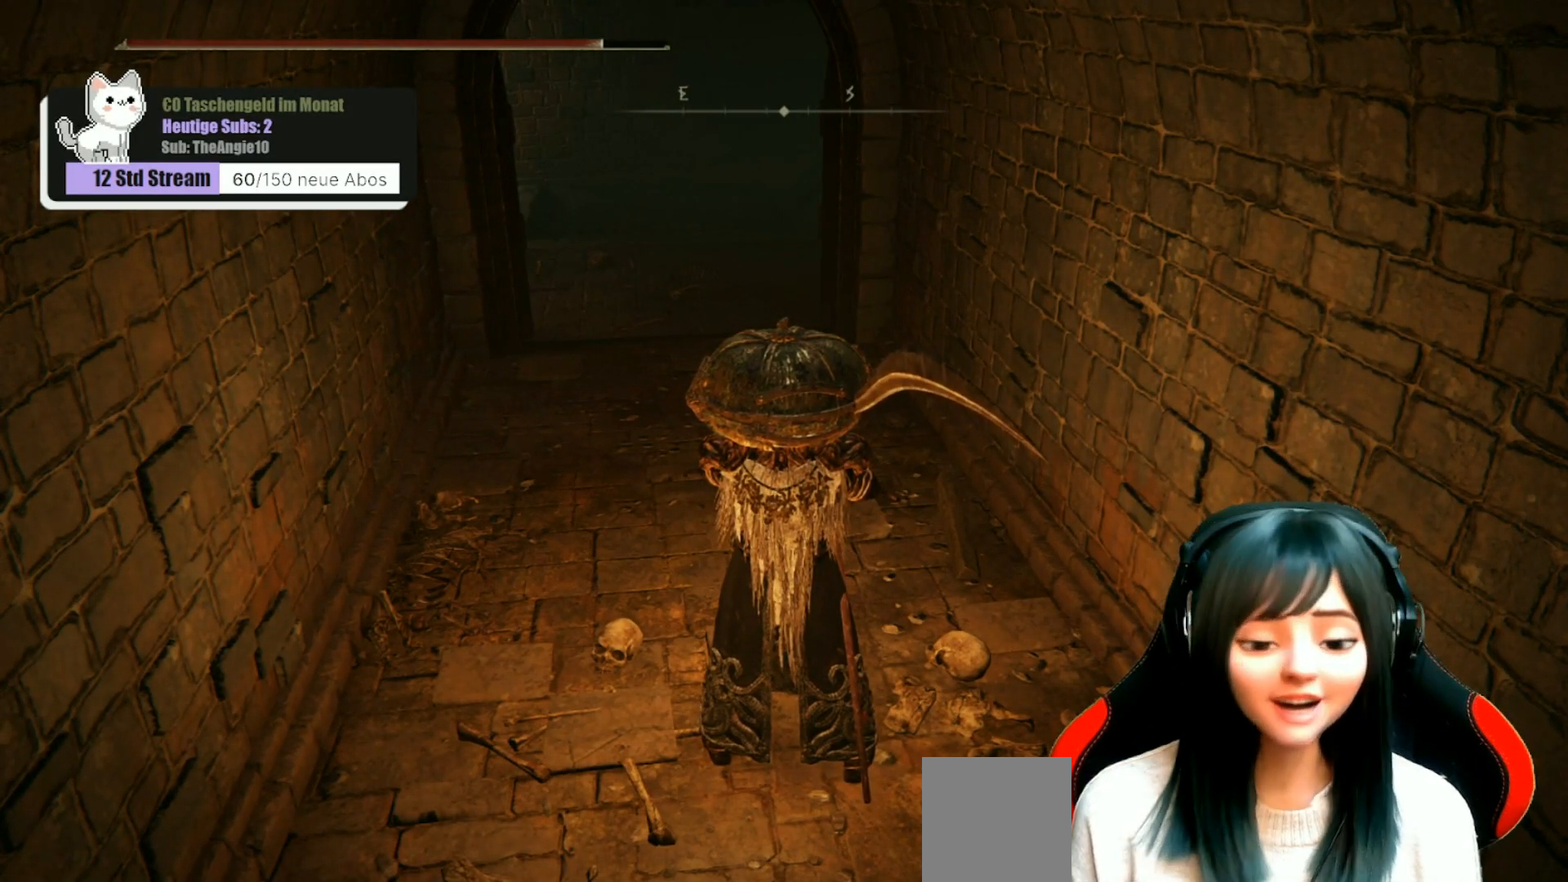
{"buttons": [], "left_stick": "up", "right_stick": "center", "events": [[200, "left_stick", "up"], [217, "right_stick", "left"], [400, "right_stick", "center"]]}
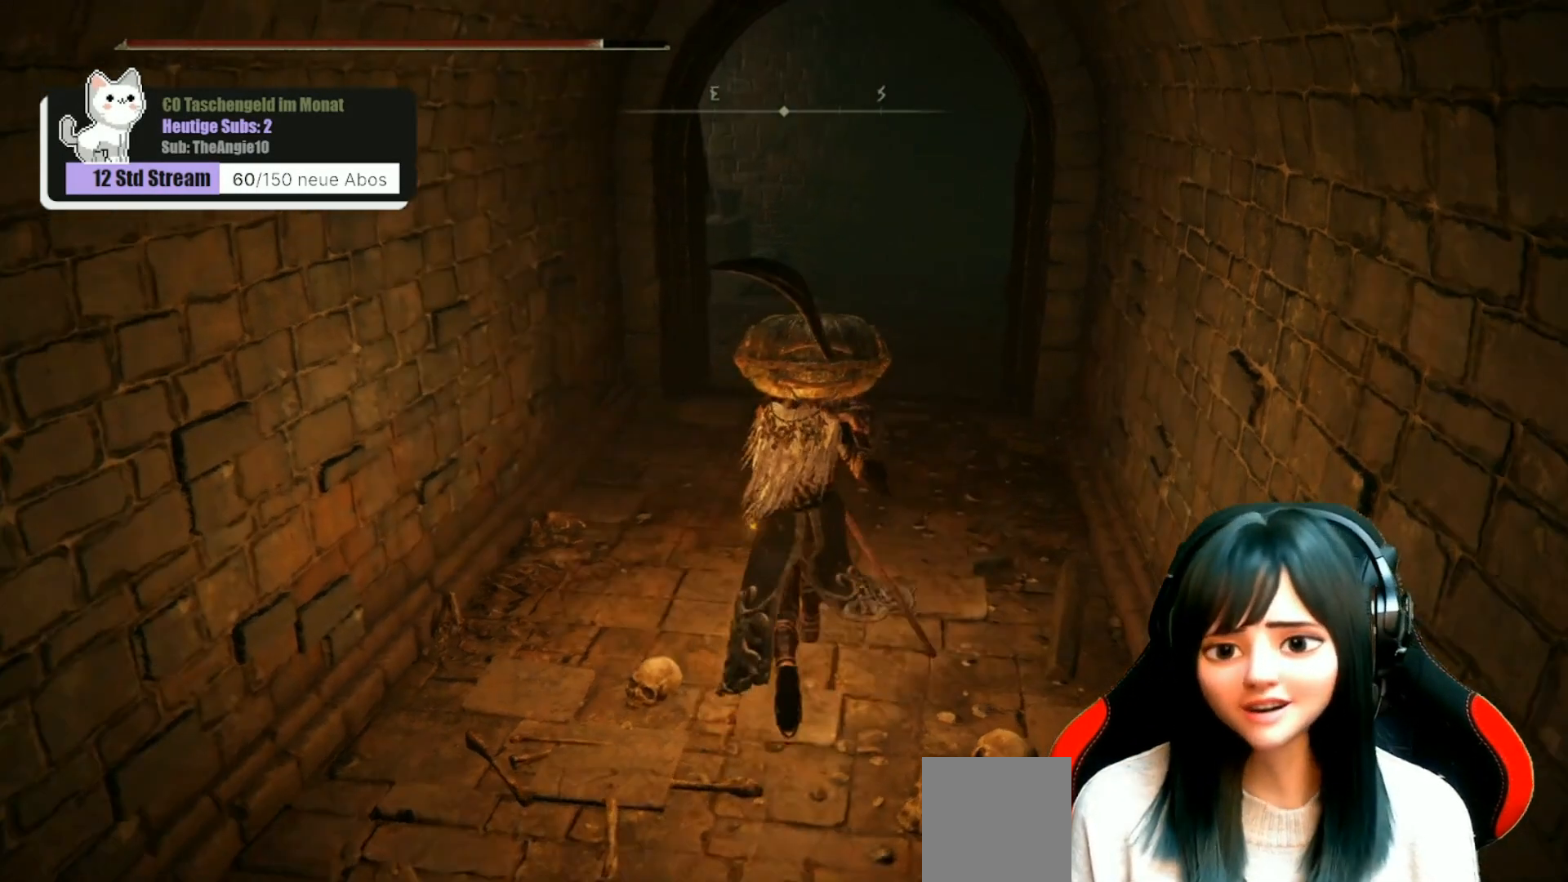
{"buttons": [], "left_stick": "up", "right_stick": "right", "events": [[467, "right_stick", "right"]]}
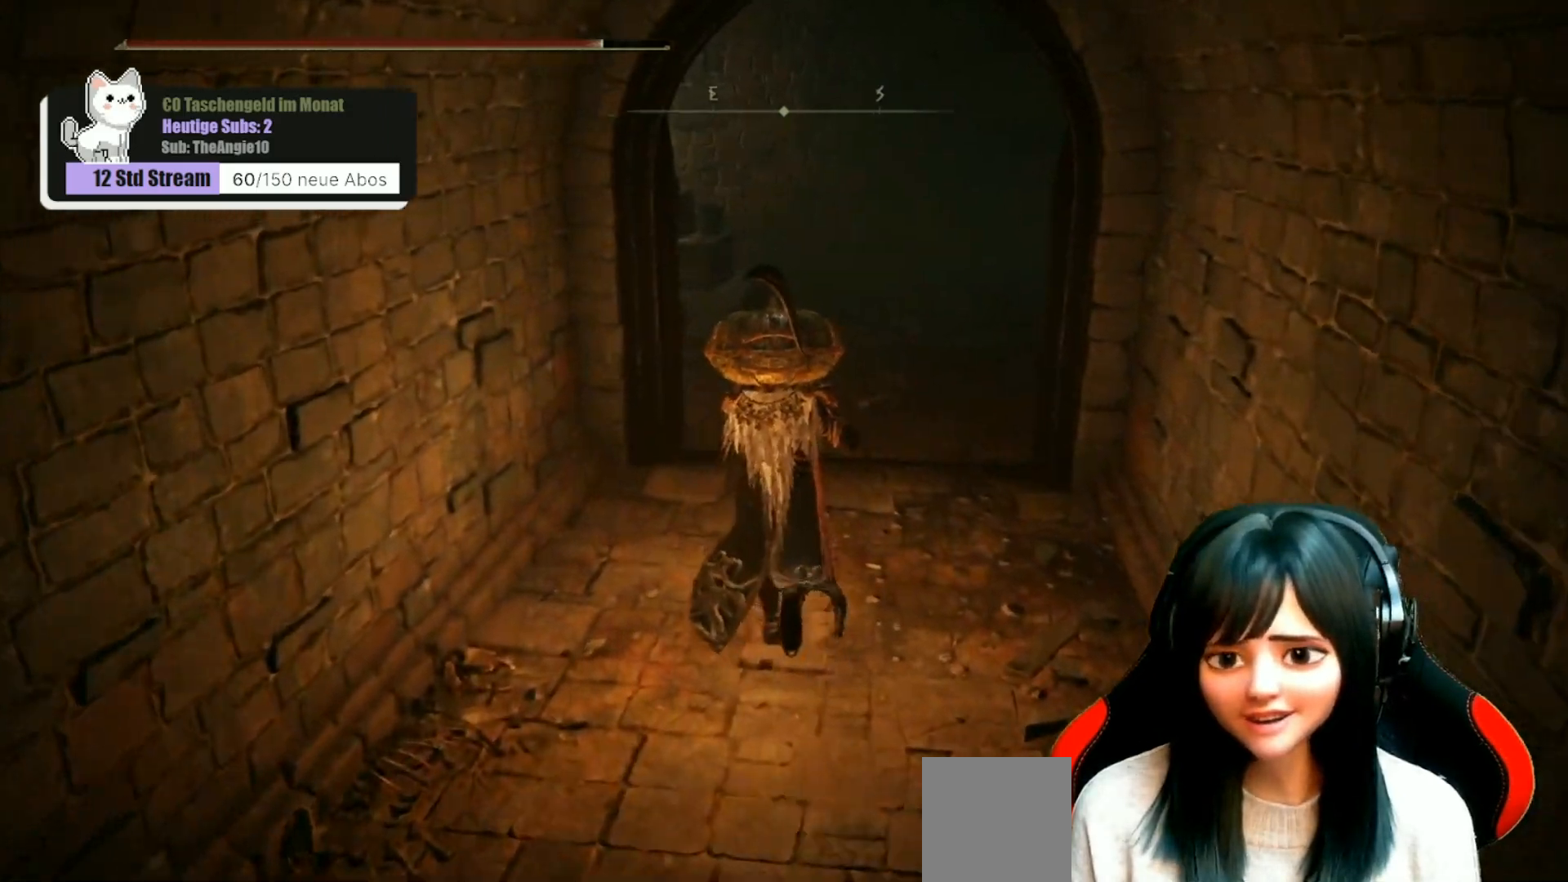
{"buttons": [], "left_stick": "center", "right_stick": "center", "events": [[150, "right_stick", "down-right"], [283, "right_stick", "center"], [400, "left_stick", "center"]]}
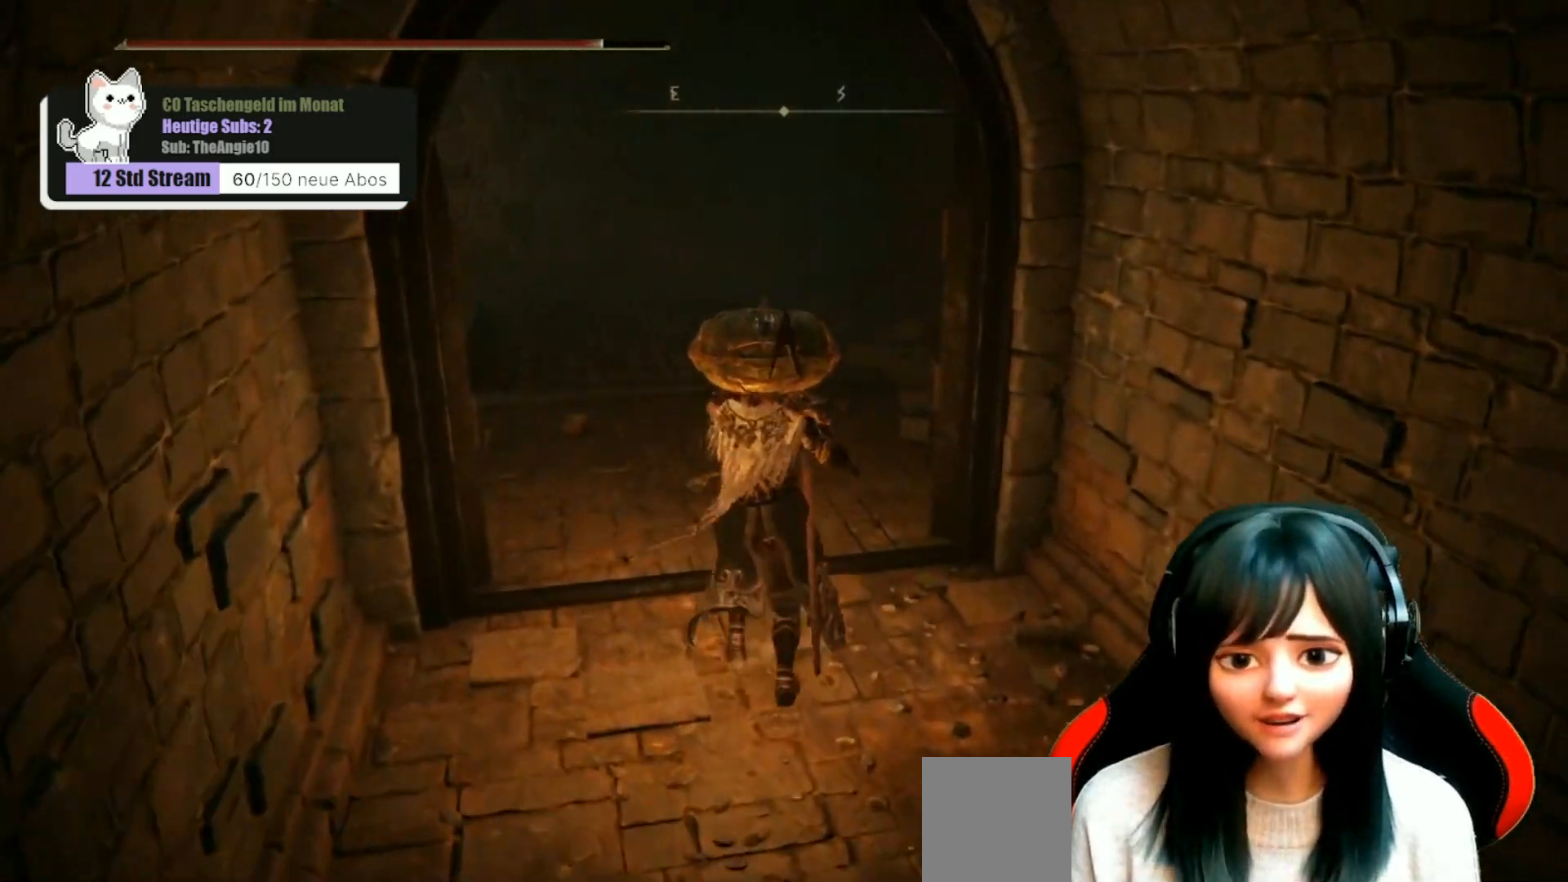
{"buttons": [], "left_stick": "center", "right_stick": "left", "events": [[33, "right_stick", "left"]]}
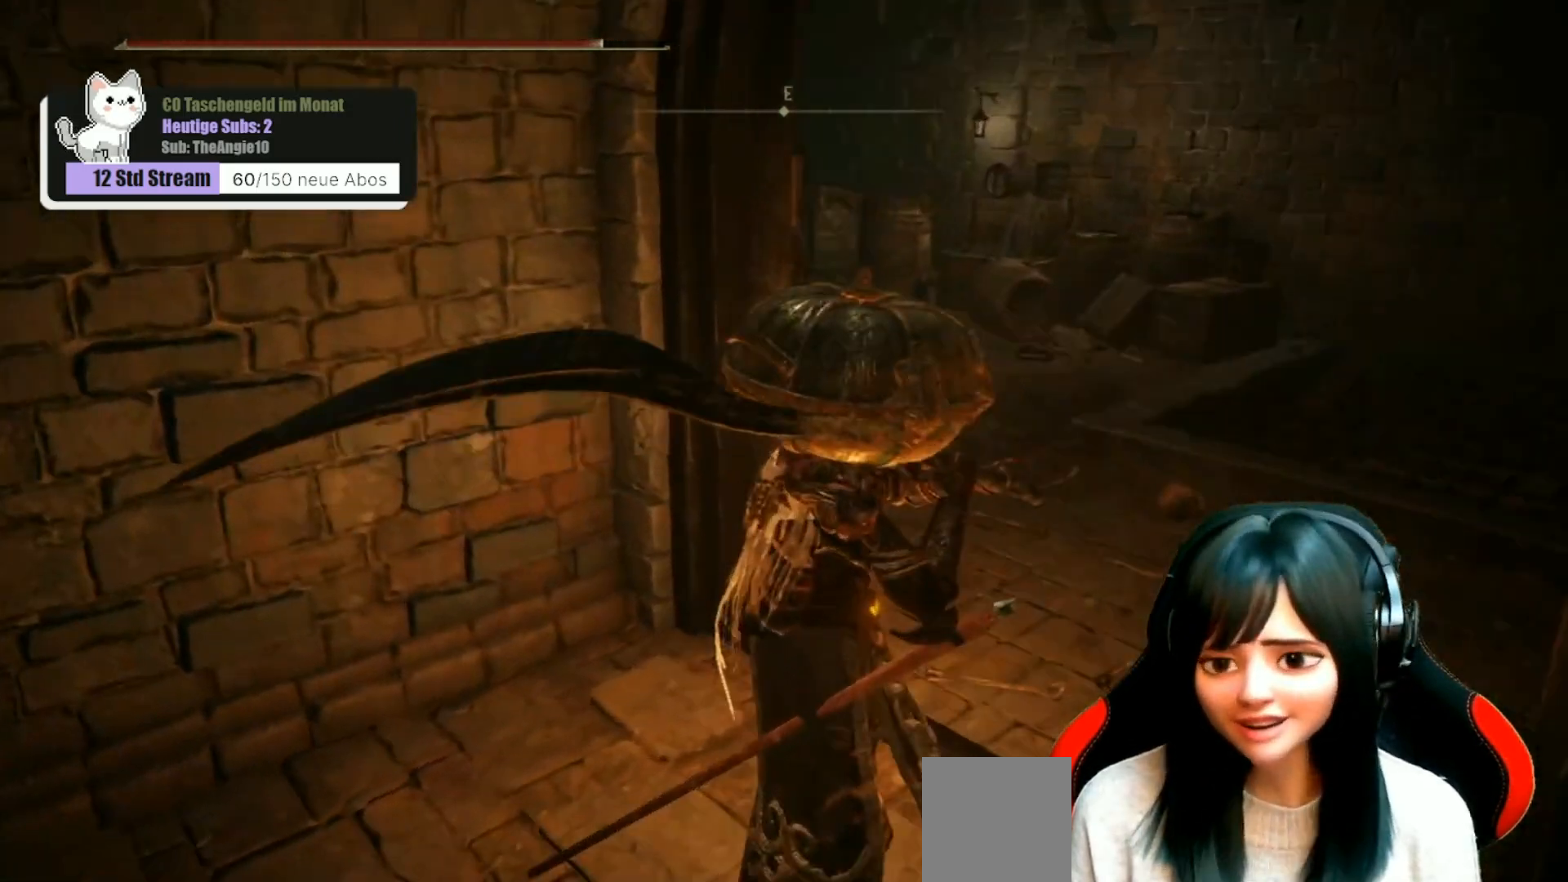
{"buttons": [], "left_stick": "center", "right_stick": "up-left", "events": [[350, "right_stick", "up-left"]]}
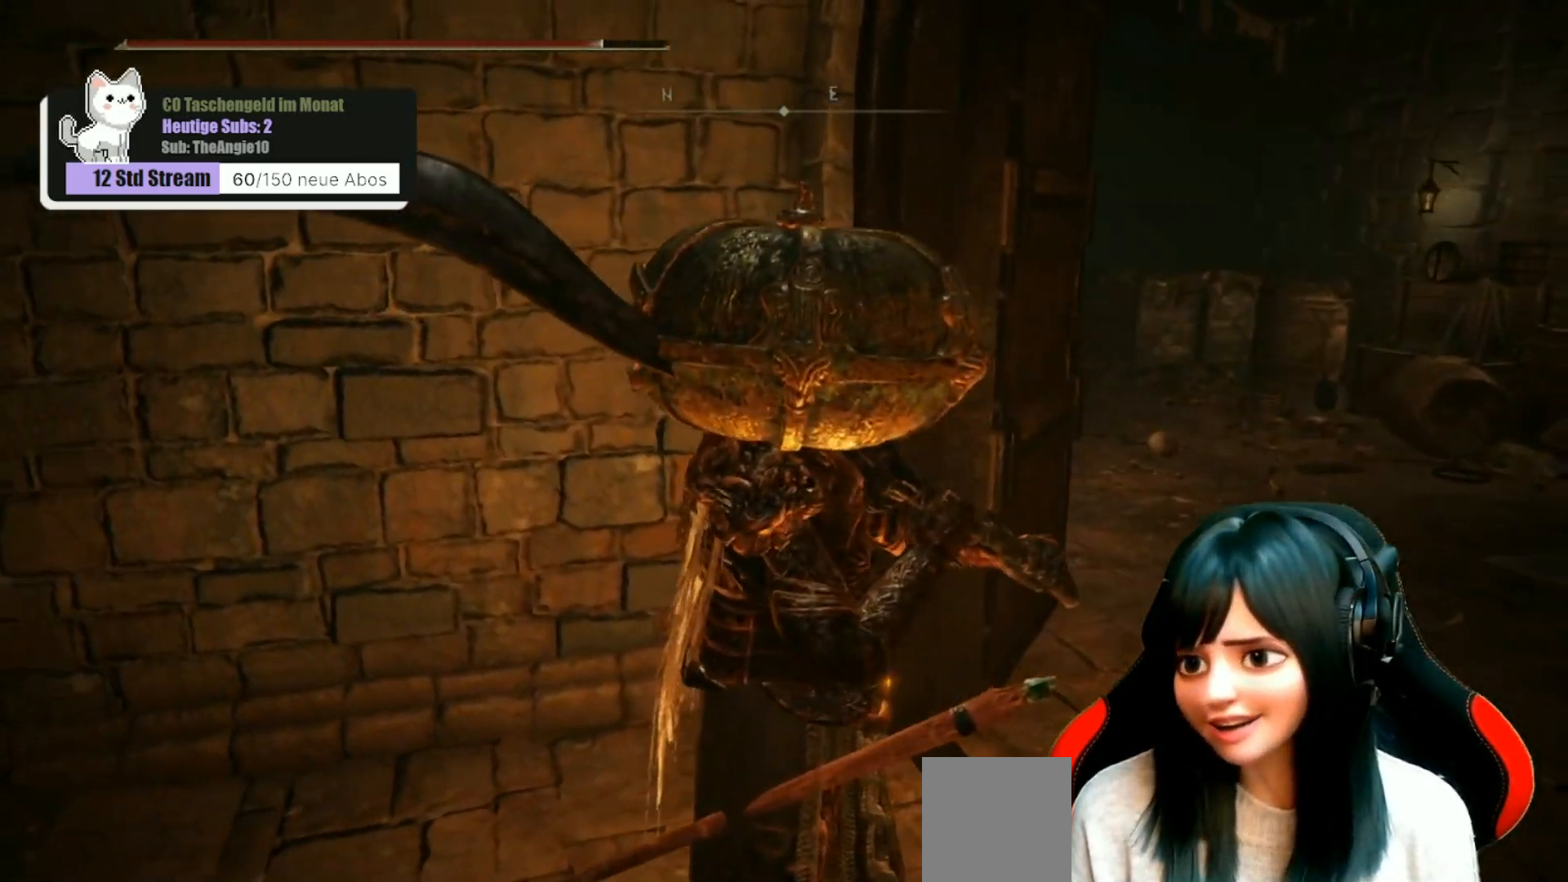
{"buttons": [], "left_stick": "center", "right_stick": "center", "events": [[17, "right_stick", "center"], [233, "left_stick", "up-right"], [250, "right_stick", "left"], [417, "right_stick", "center"], [433, "left_stick", "center"]]}
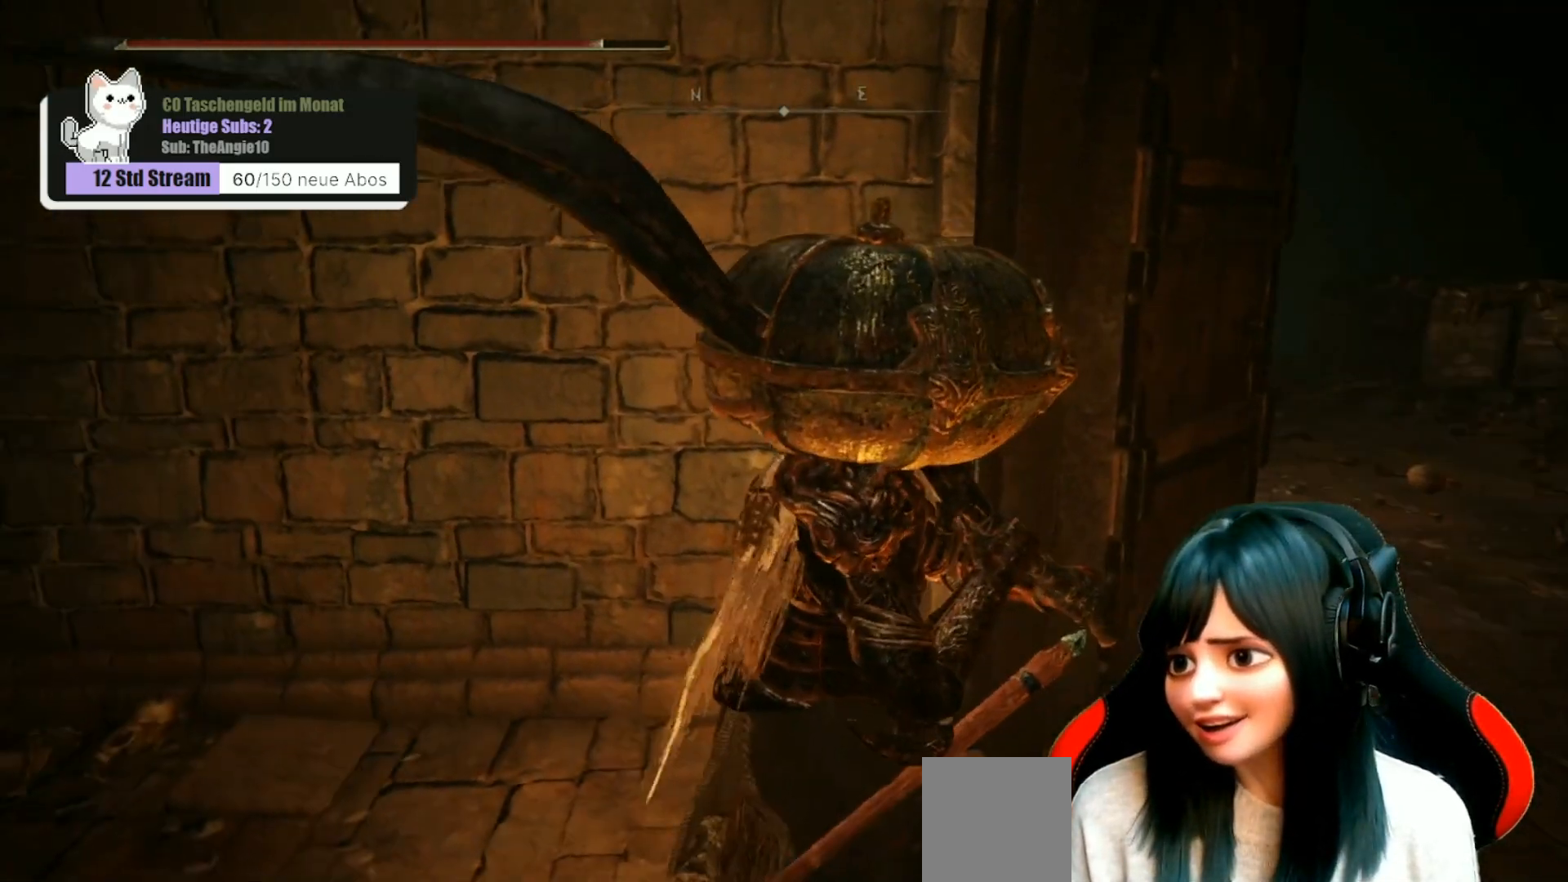
{"buttons": [], "left_stick": "up-right", "right_stick": "center", "events": [[117, "left_stick", "right"], [417, "left_stick", "up-right"]]}
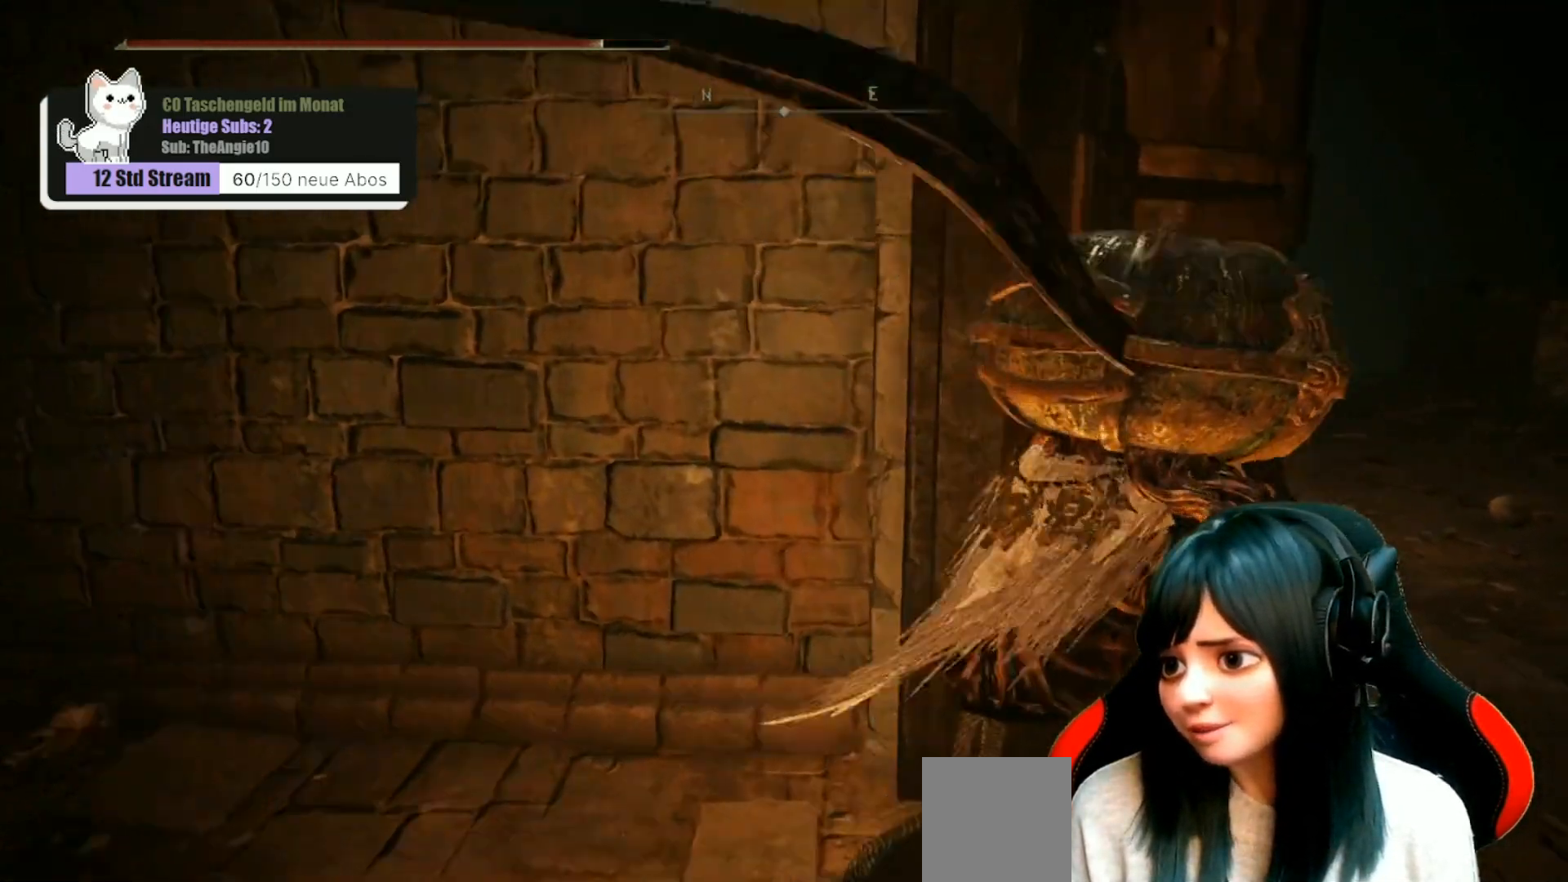
{"buttons": [], "left_stick": "center", "right_stick": "right", "events": [[100, "left_stick", "center"], [167, "right_stick", "right"]]}
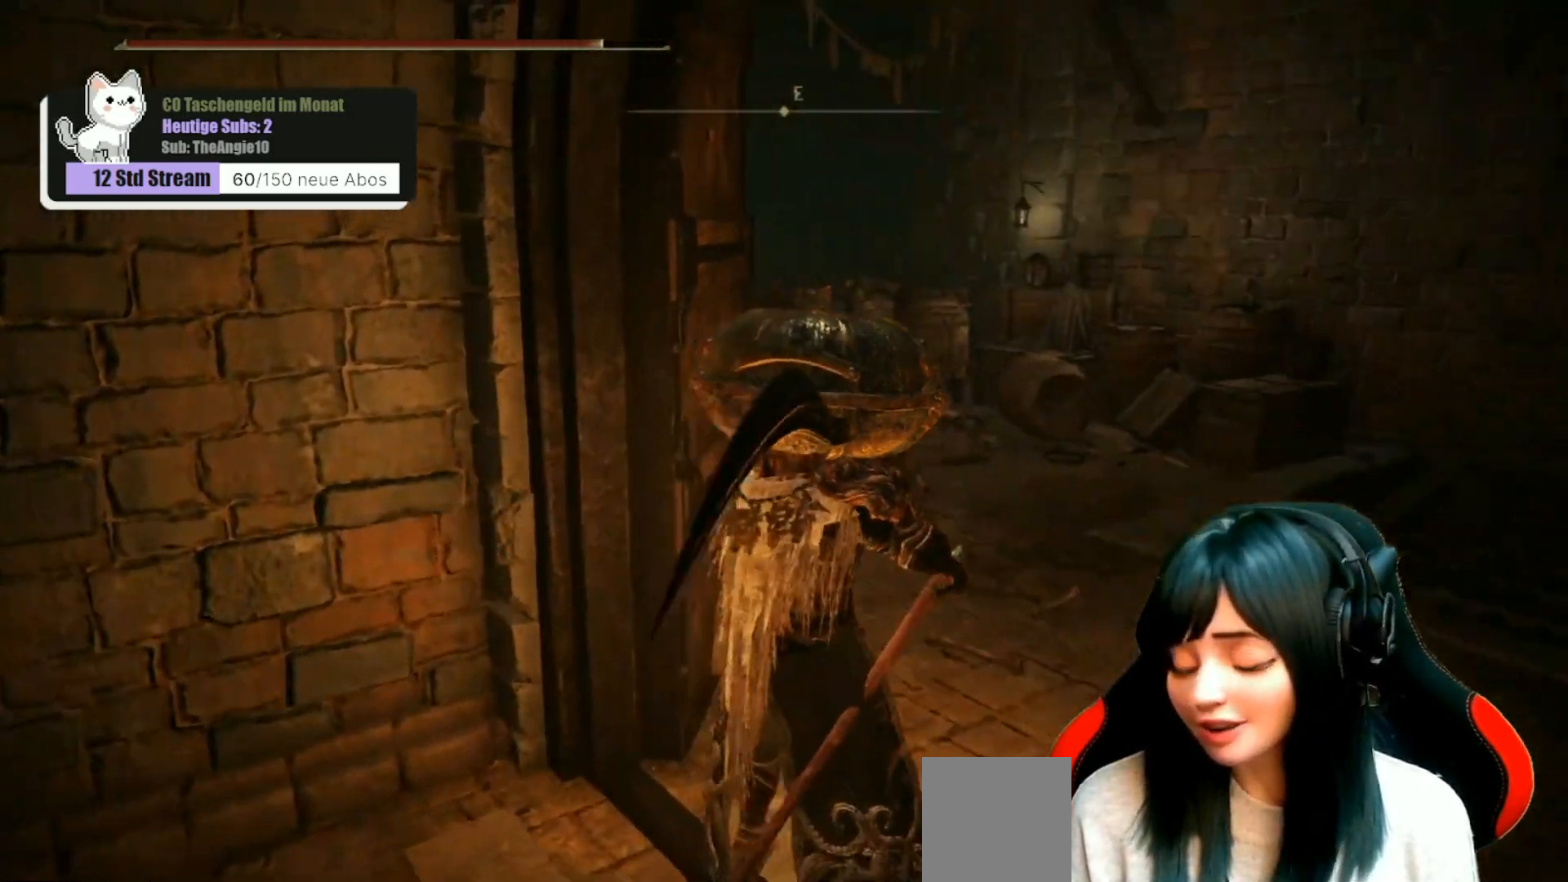
{"buttons": [], "left_stick": "up", "right_stick": "right", "events": [[450, "left_stick", "up"]]}
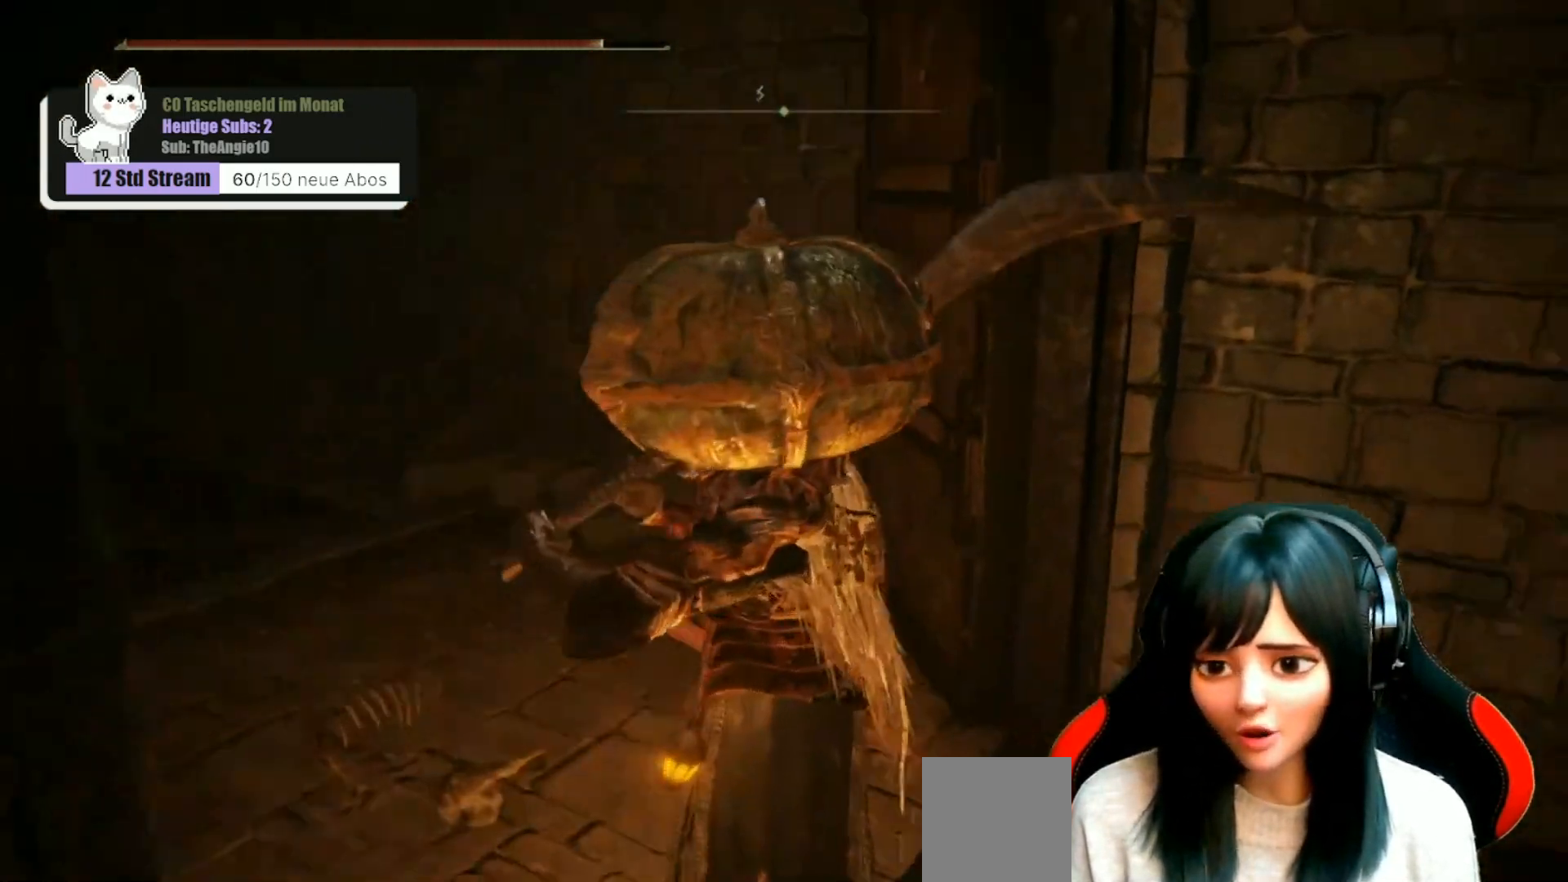
{"buttons": [], "left_stick": "center", "right_stick": "left", "events": [[33, "right_stick", "down-right"], [167, "right_stick", "center"], [217, "left_stick", "center"], [433, "right_stick", "left"]]}
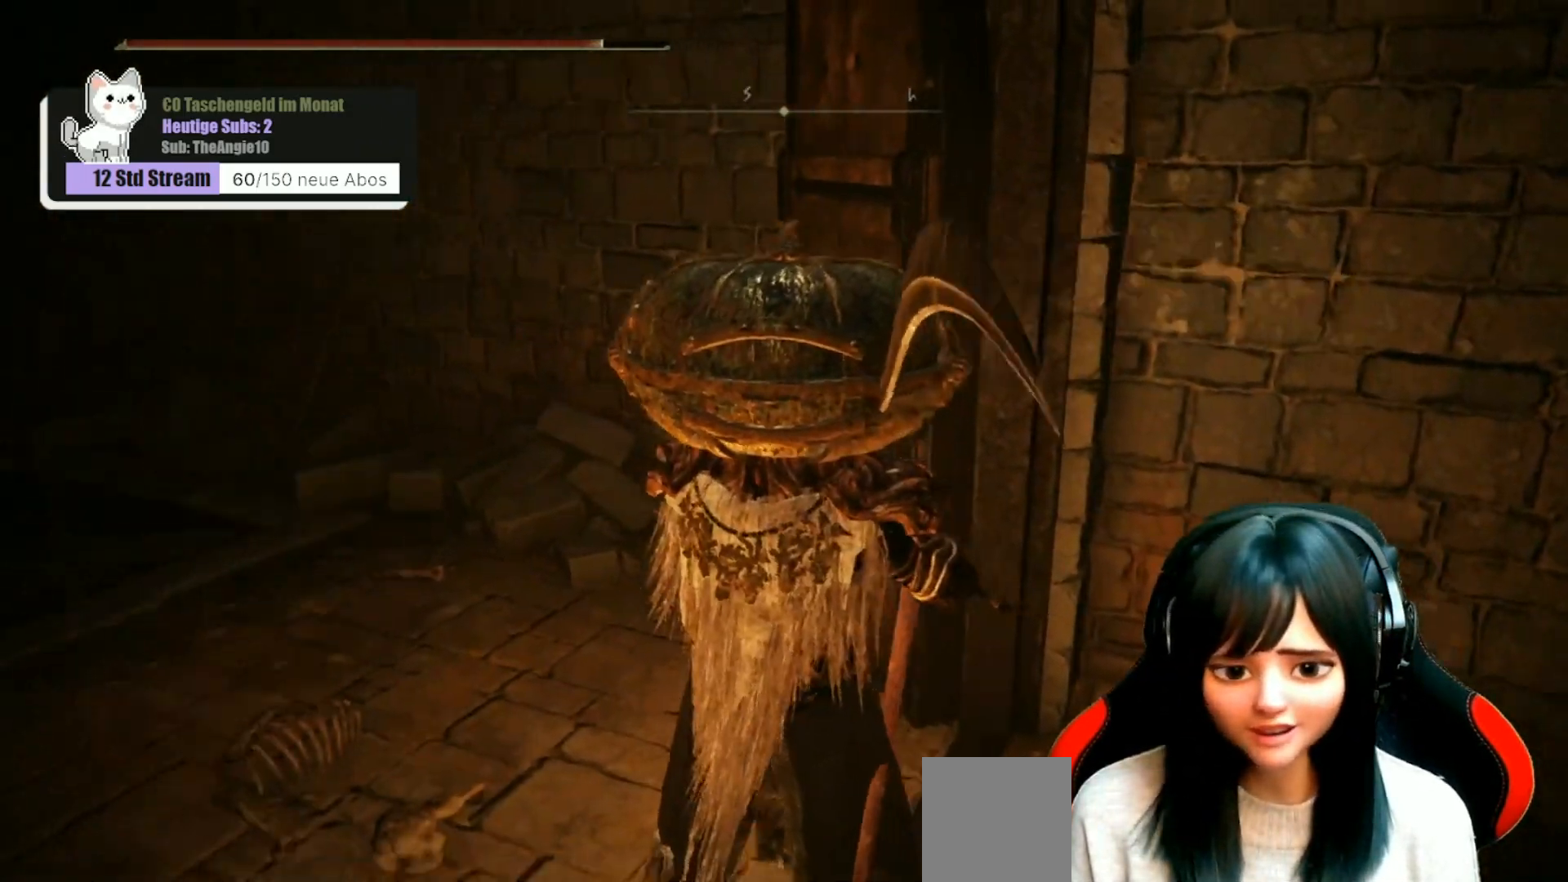
{"buttons": [], "left_stick": "up", "right_stick": "center", "events": [[317, "left_stick", "up"], [400, "right_stick", "center"]]}
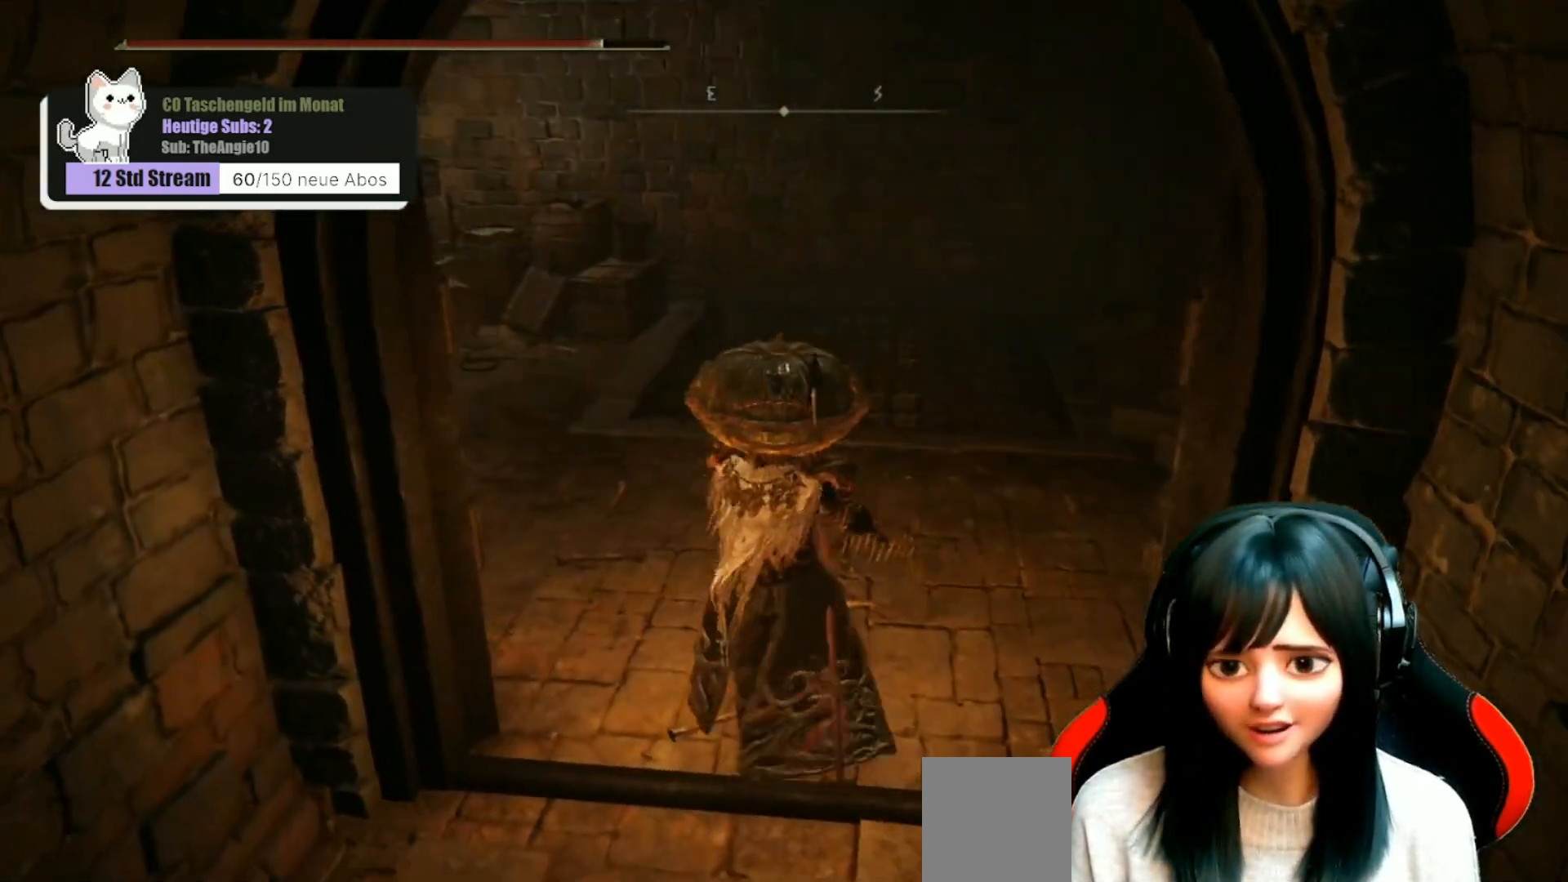
{"buttons": [], "left_stick": "center", "right_stick": "left", "events": [[133, "right_stick", "left"], [383, "left_stick", "center"]]}
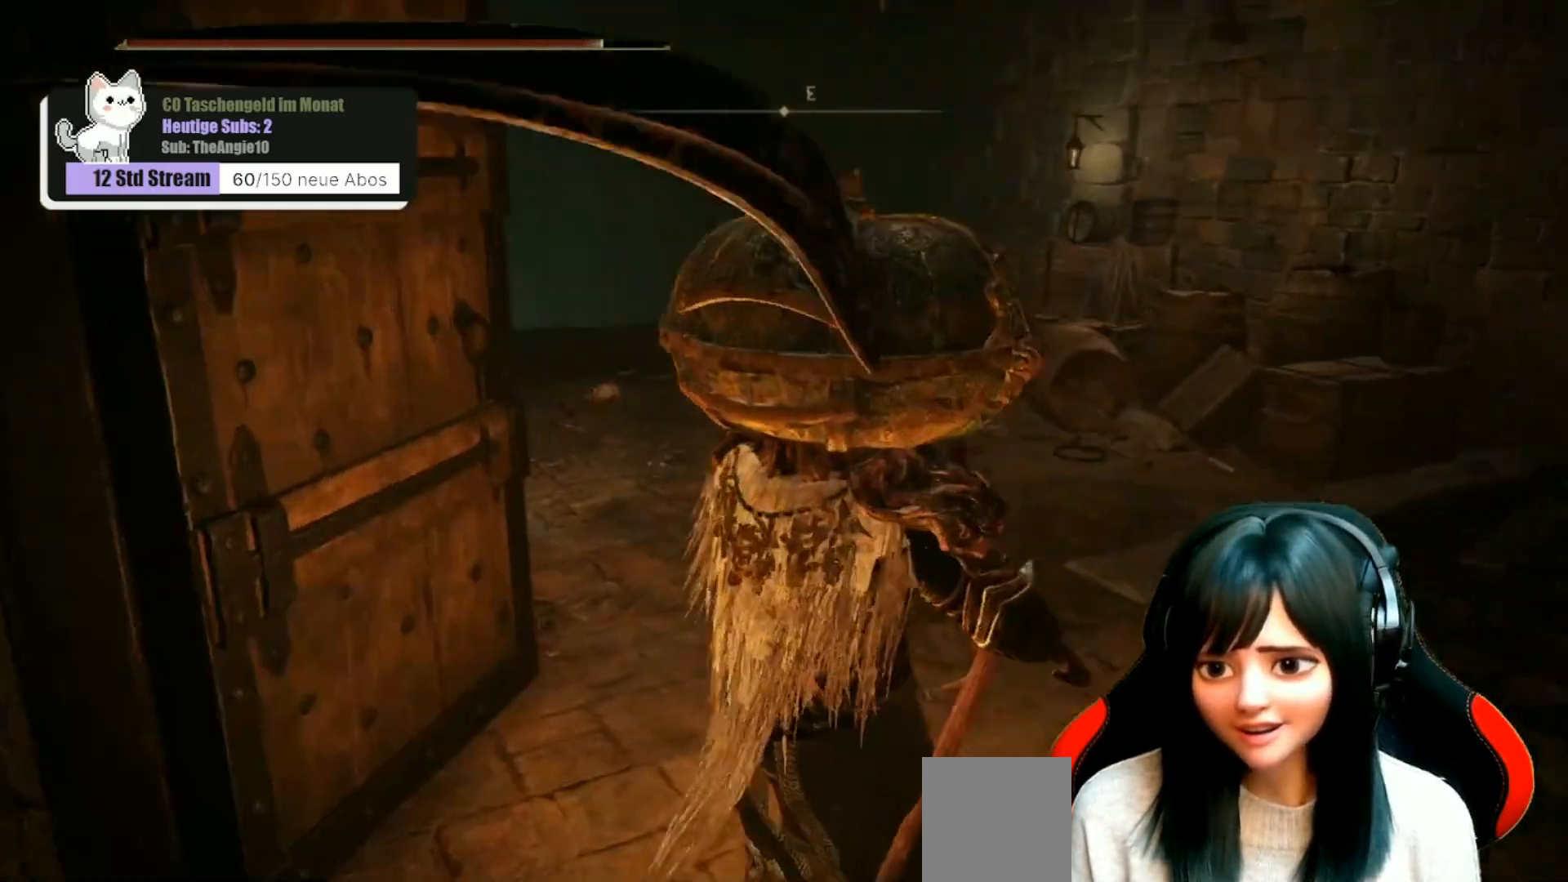
{"buttons": [], "left_stick": "center", "right_stick": "center", "events": [[333, "right_stick", "center"]]}
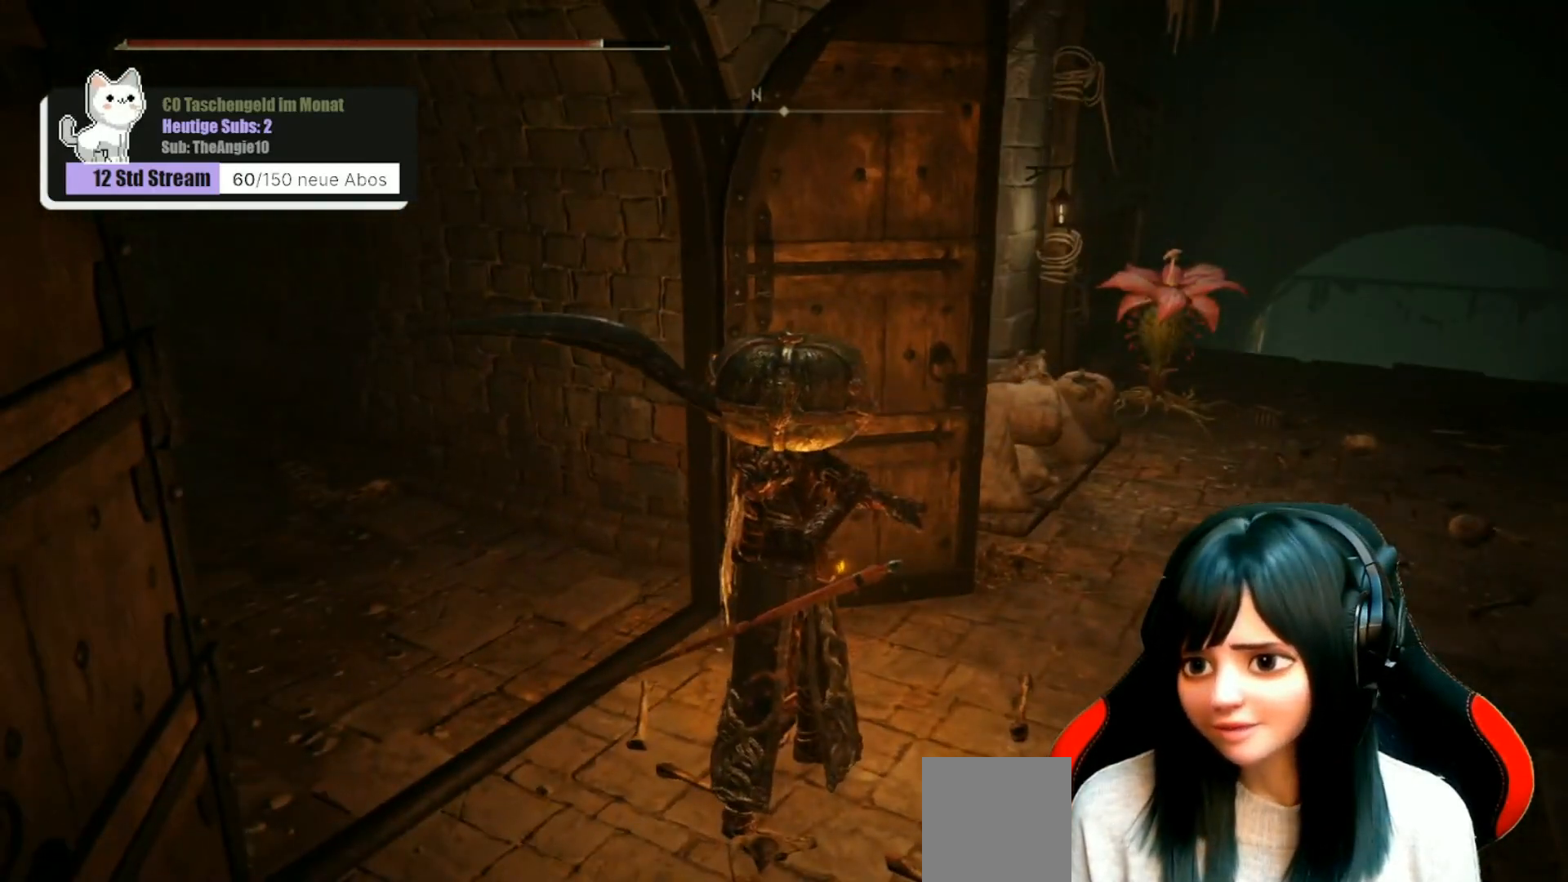
{"buttons": [], "left_stick": "center", "right_stick": "right", "events": [[250, "right_stick", "right"]]}
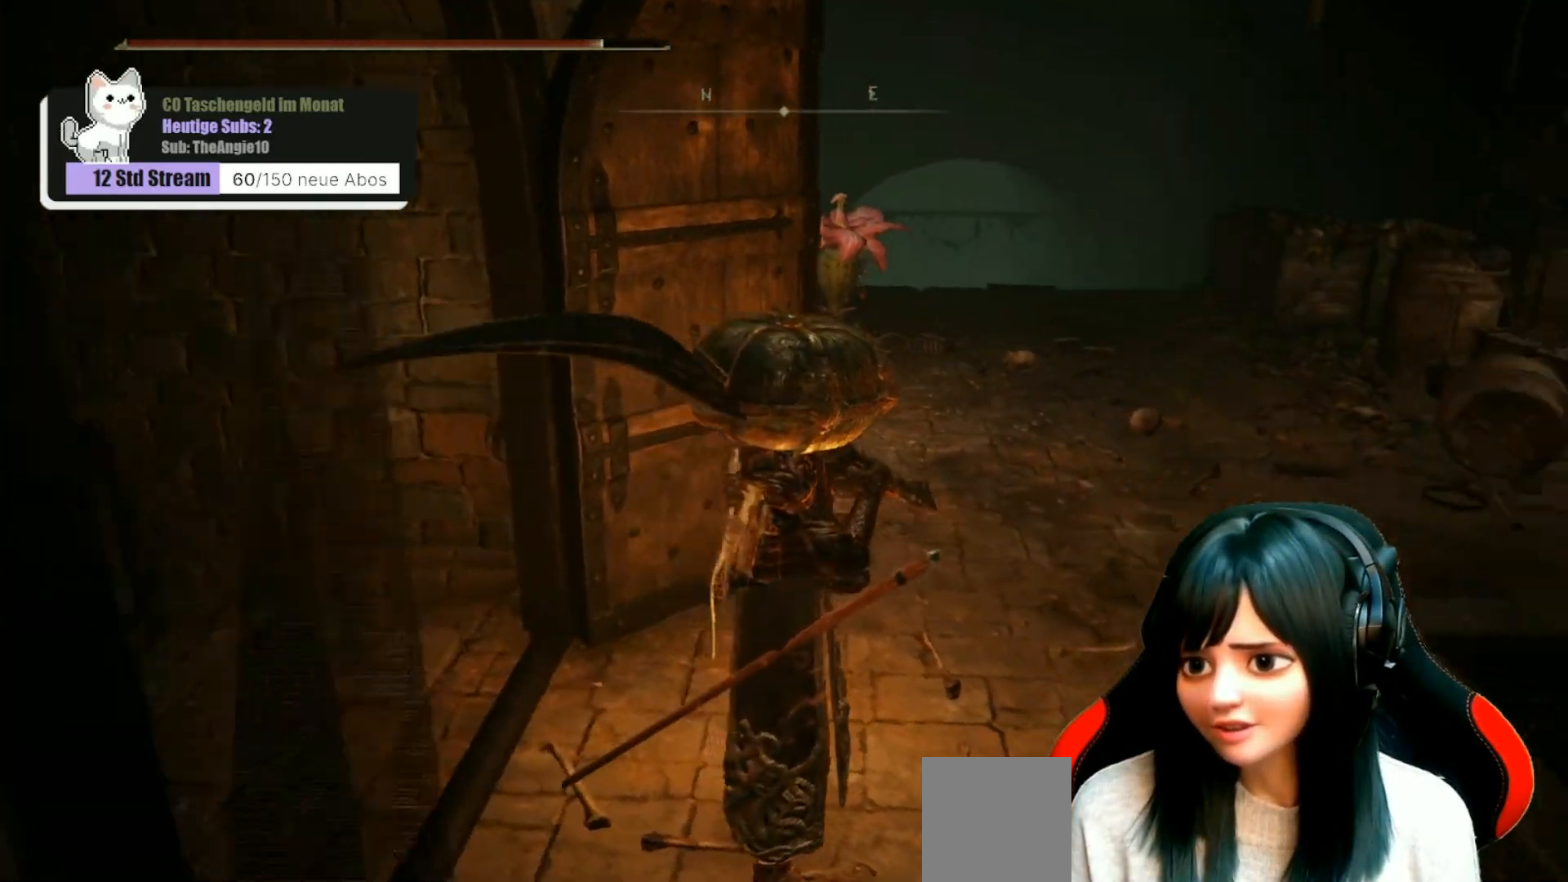
{"buttons": [], "left_stick": "center", "right_stick": "down-right", "events": [[117, "right_stick", "down-right"], [233, "right_stick", "center"], [367, "right_stick", "down-right"]]}
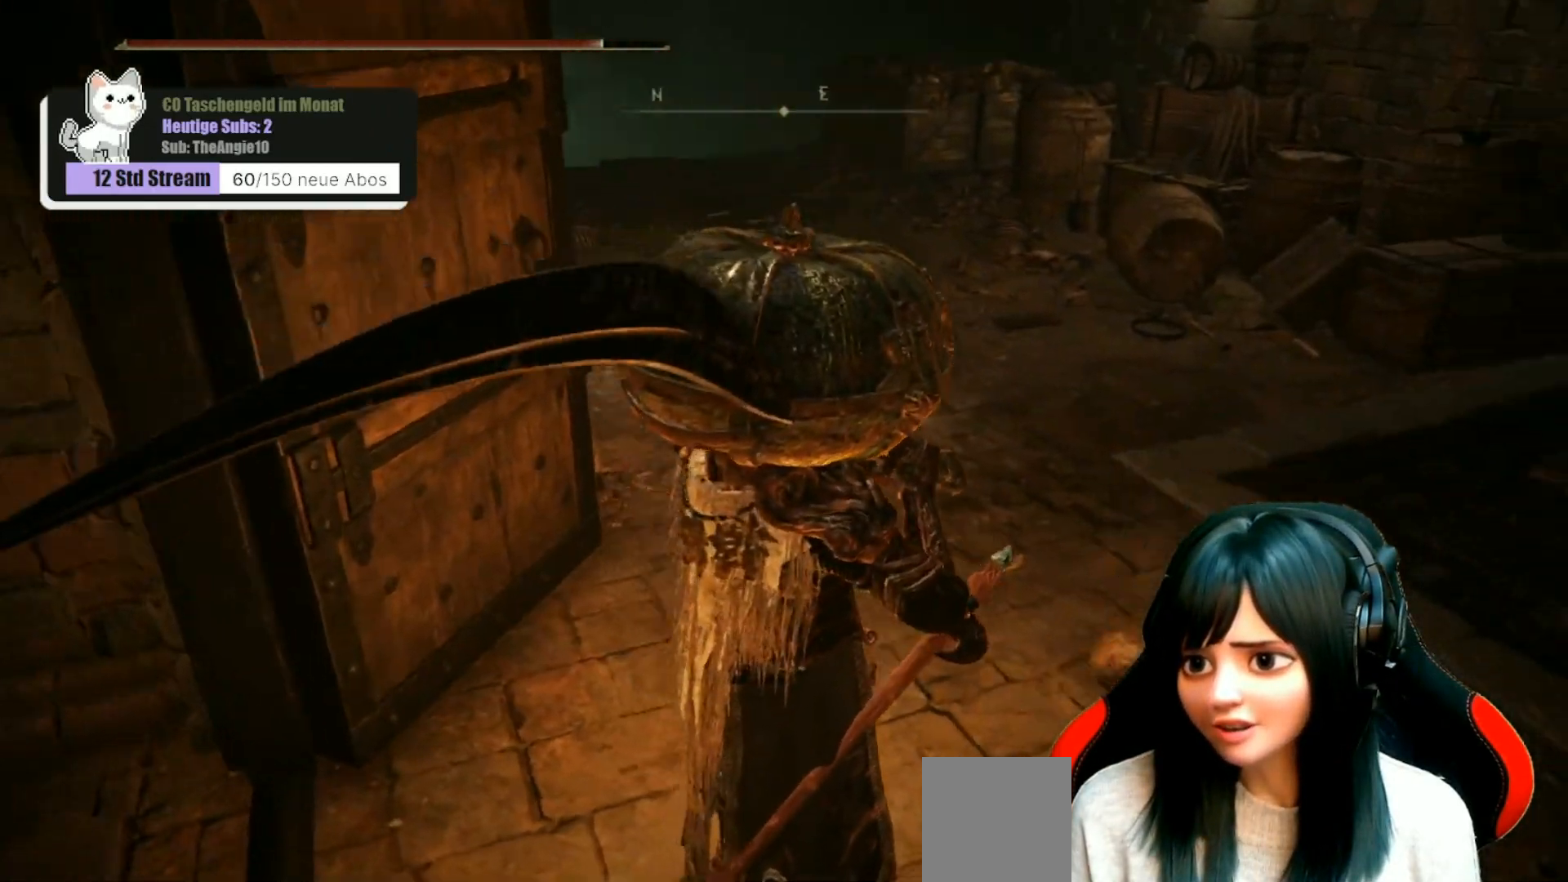
{"buttons": [], "left_stick": "center", "right_stick": "left", "events": [[183, "right_stick", "center"], [400, "right_stick", "left"]]}
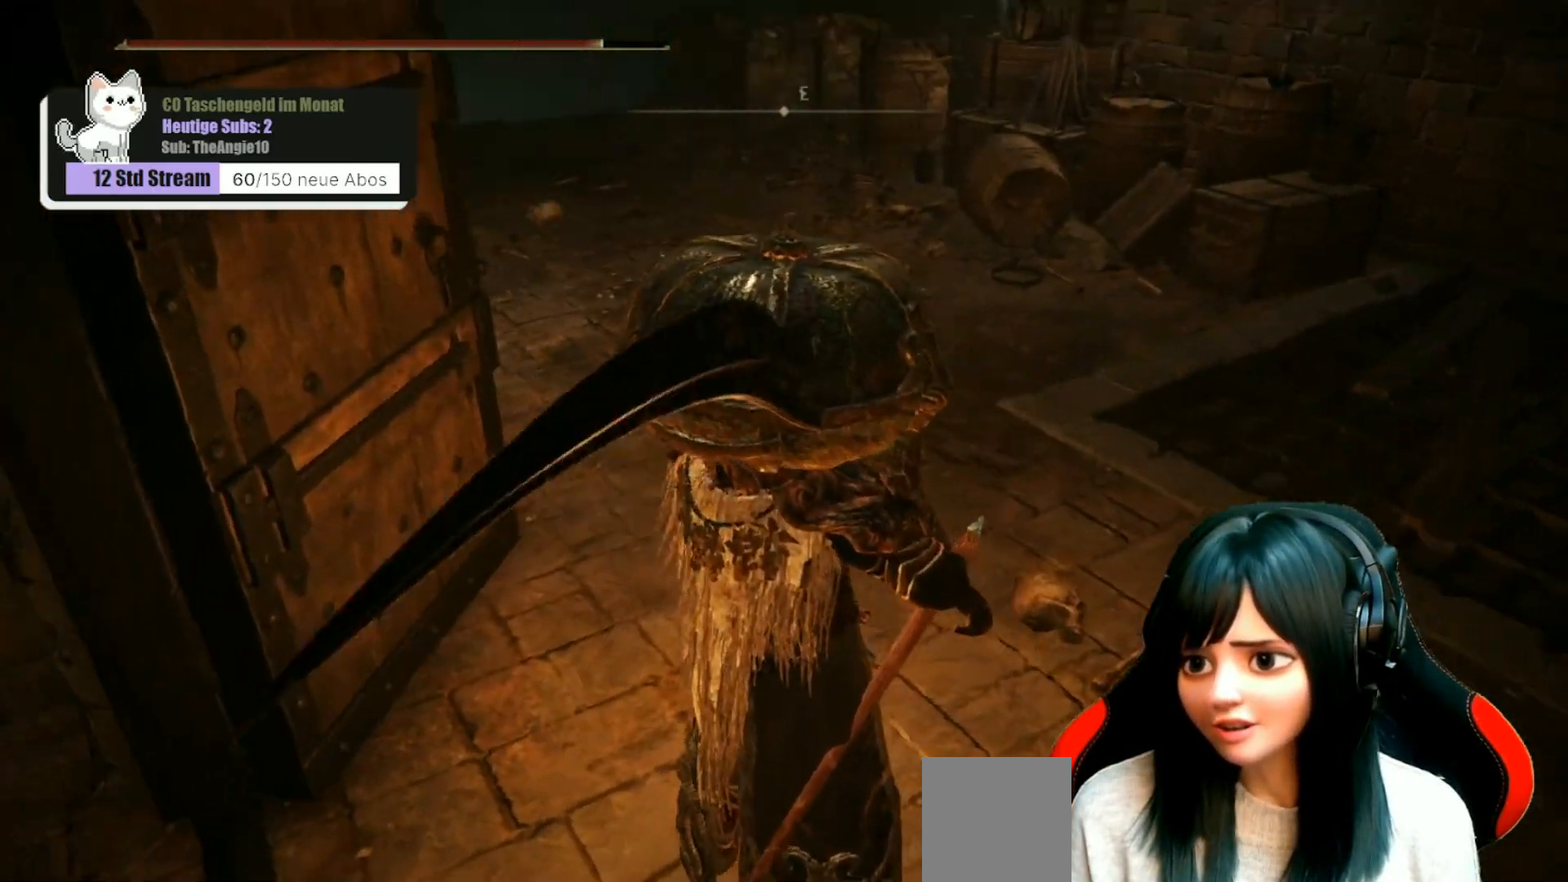
{"buttons": [], "left_stick": "up-right", "right_stick": "left", "events": [[50, "left_stick", "right"], [283, "left_stick", "up-right"]]}
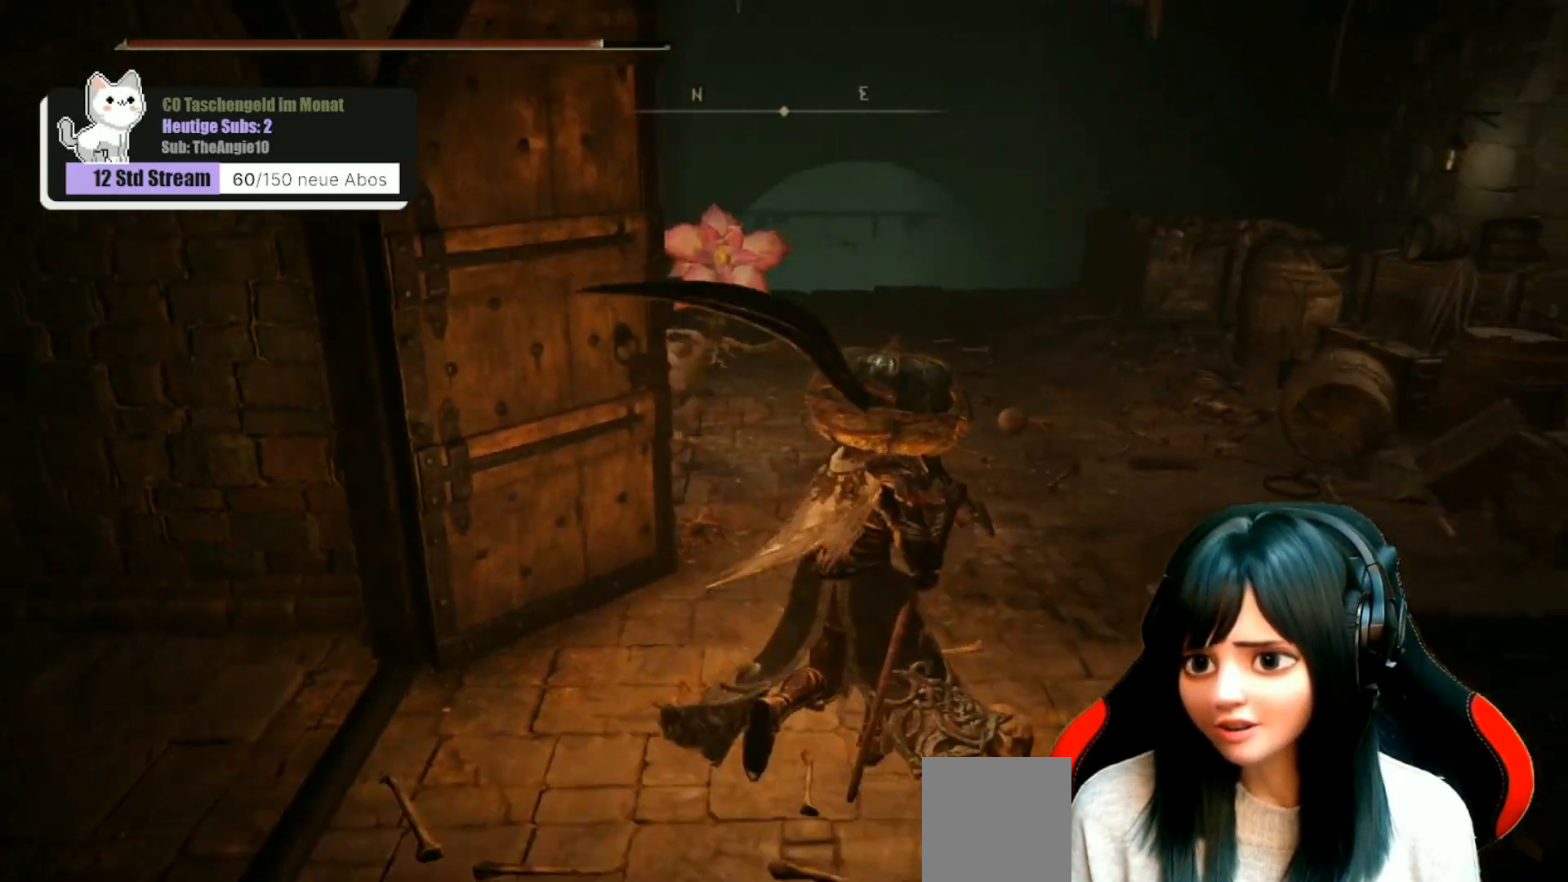
{"buttons": [], "left_stick": "up", "right_stick": "center", "events": [[83, "R3", "down"], [167, "R3", "up"], [250, "left_stick", "up"], [450, "right_stick", "center"]]}
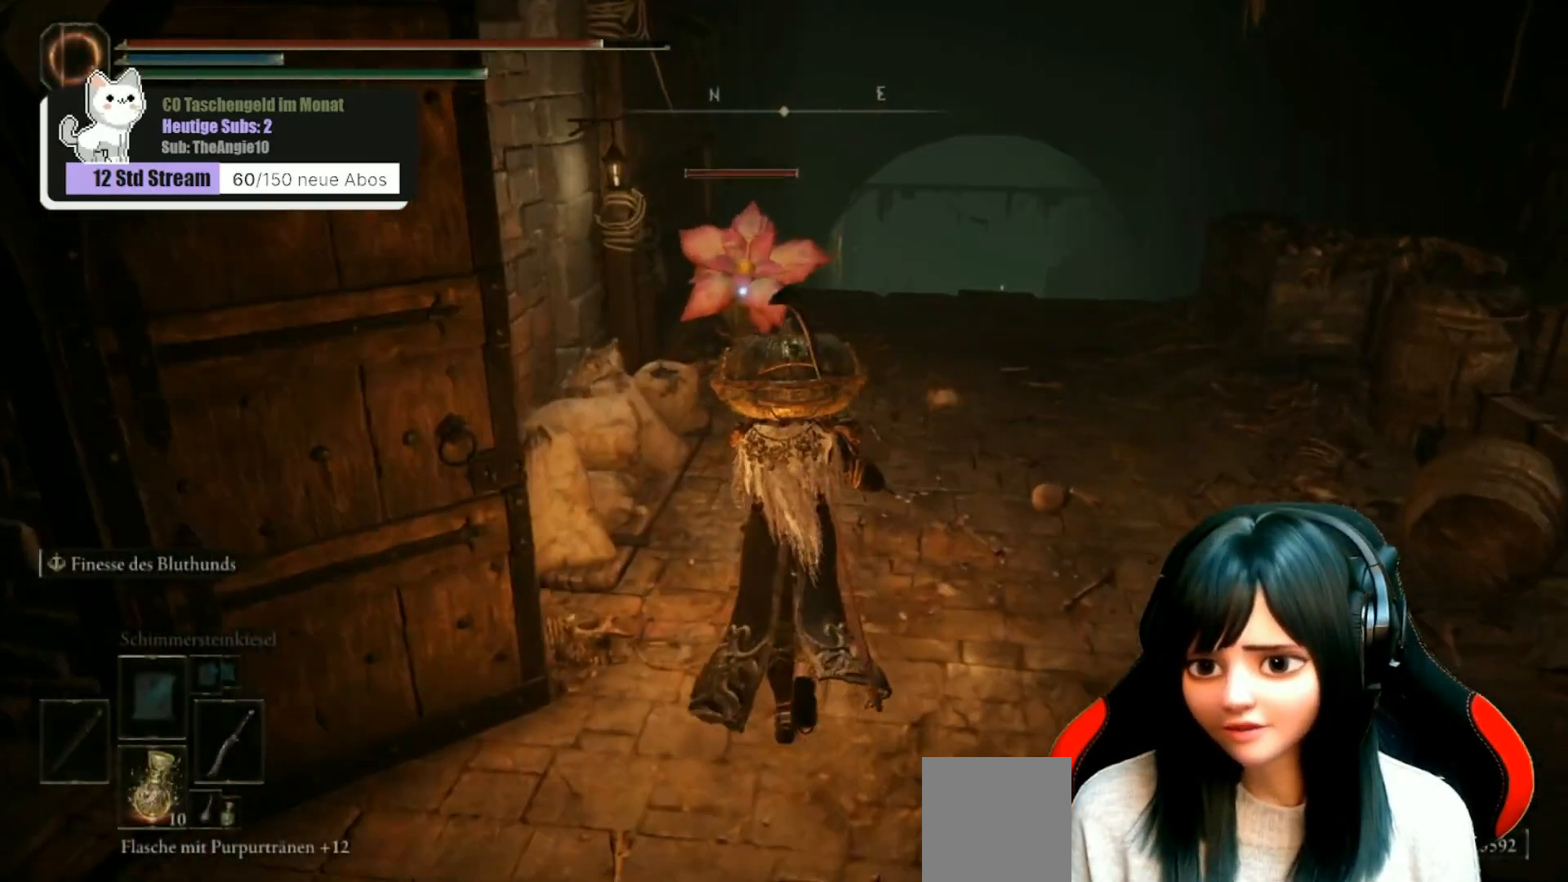
{"buttons": [], "left_stick": "up", "right_stick": "center", "events": [[83, "R1", "down"], [200, "R1", "up"]]}
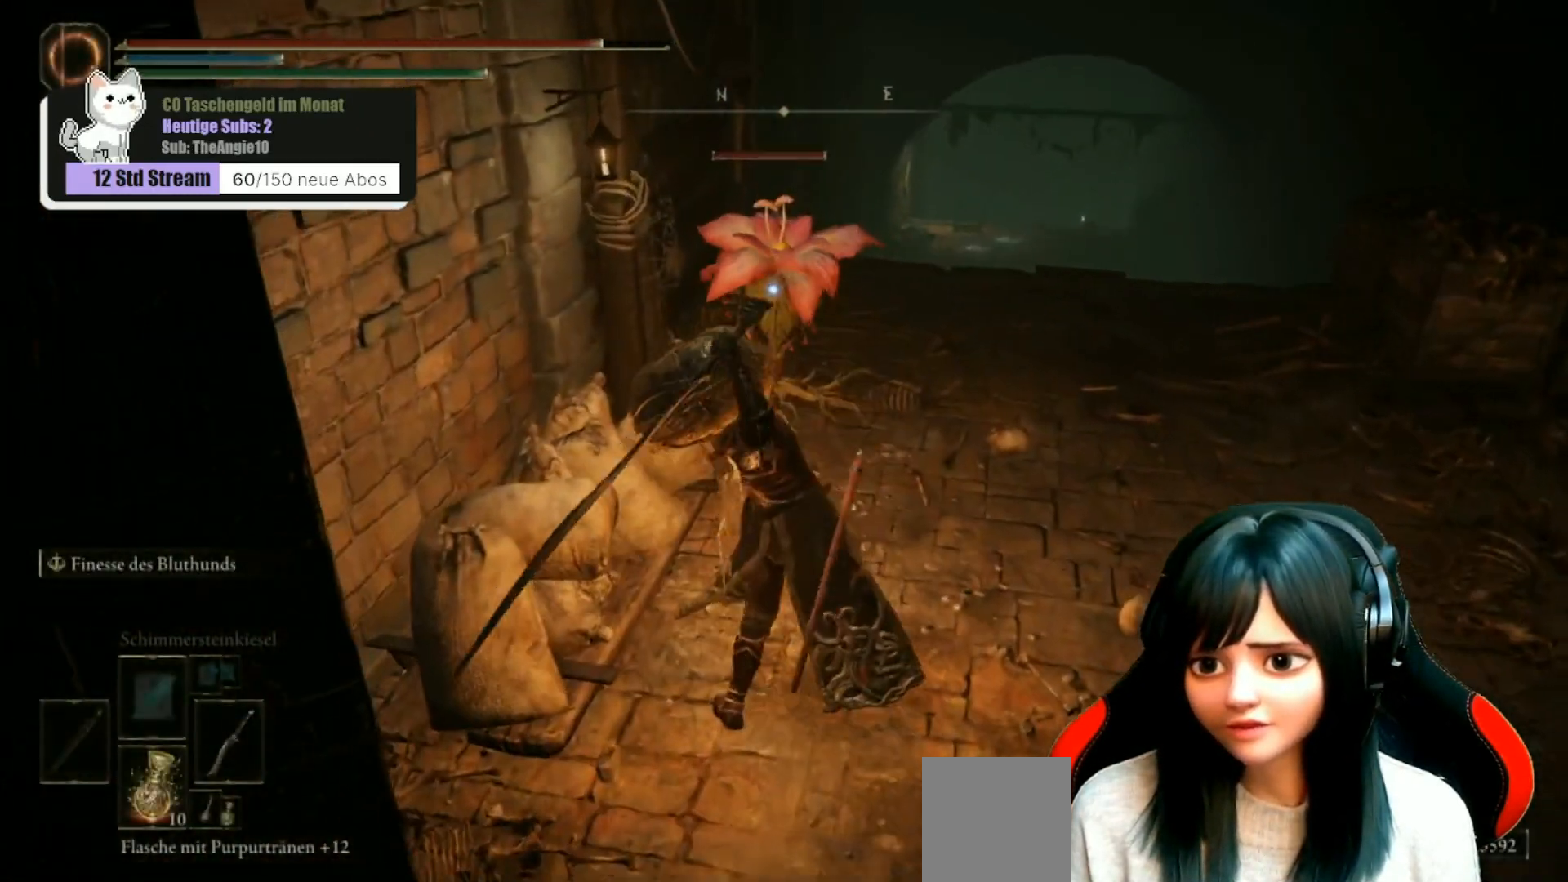
{"buttons": [], "left_stick": "up", "right_stick": "center", "events": []}
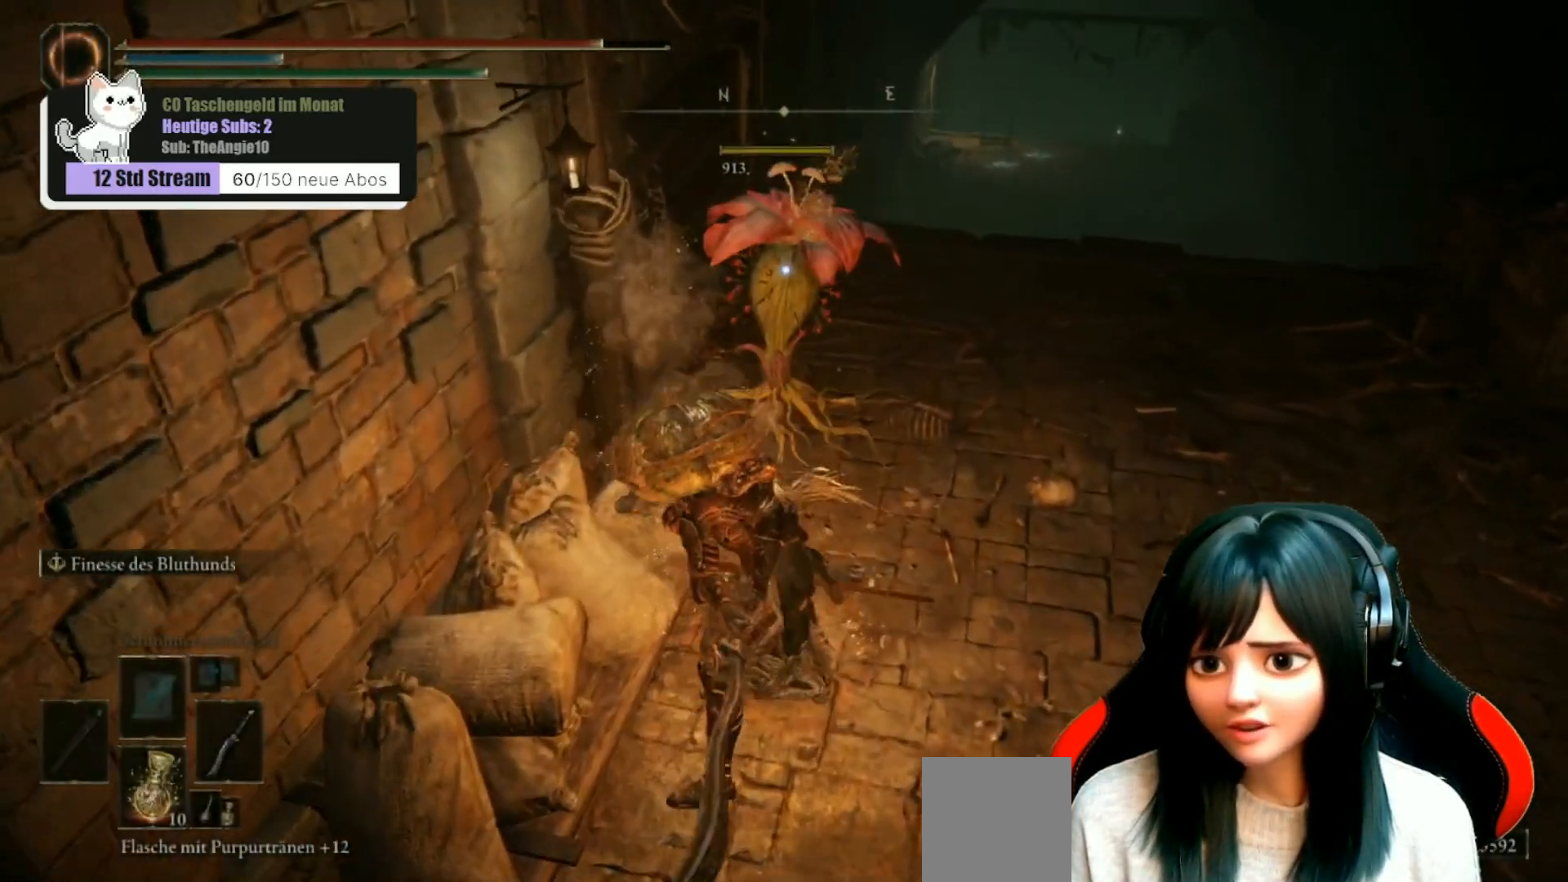
{"buttons": [], "left_stick": "up", "right_stick": "center", "events": [[183, "R1", "down"], [333, "R1", "up"]]}